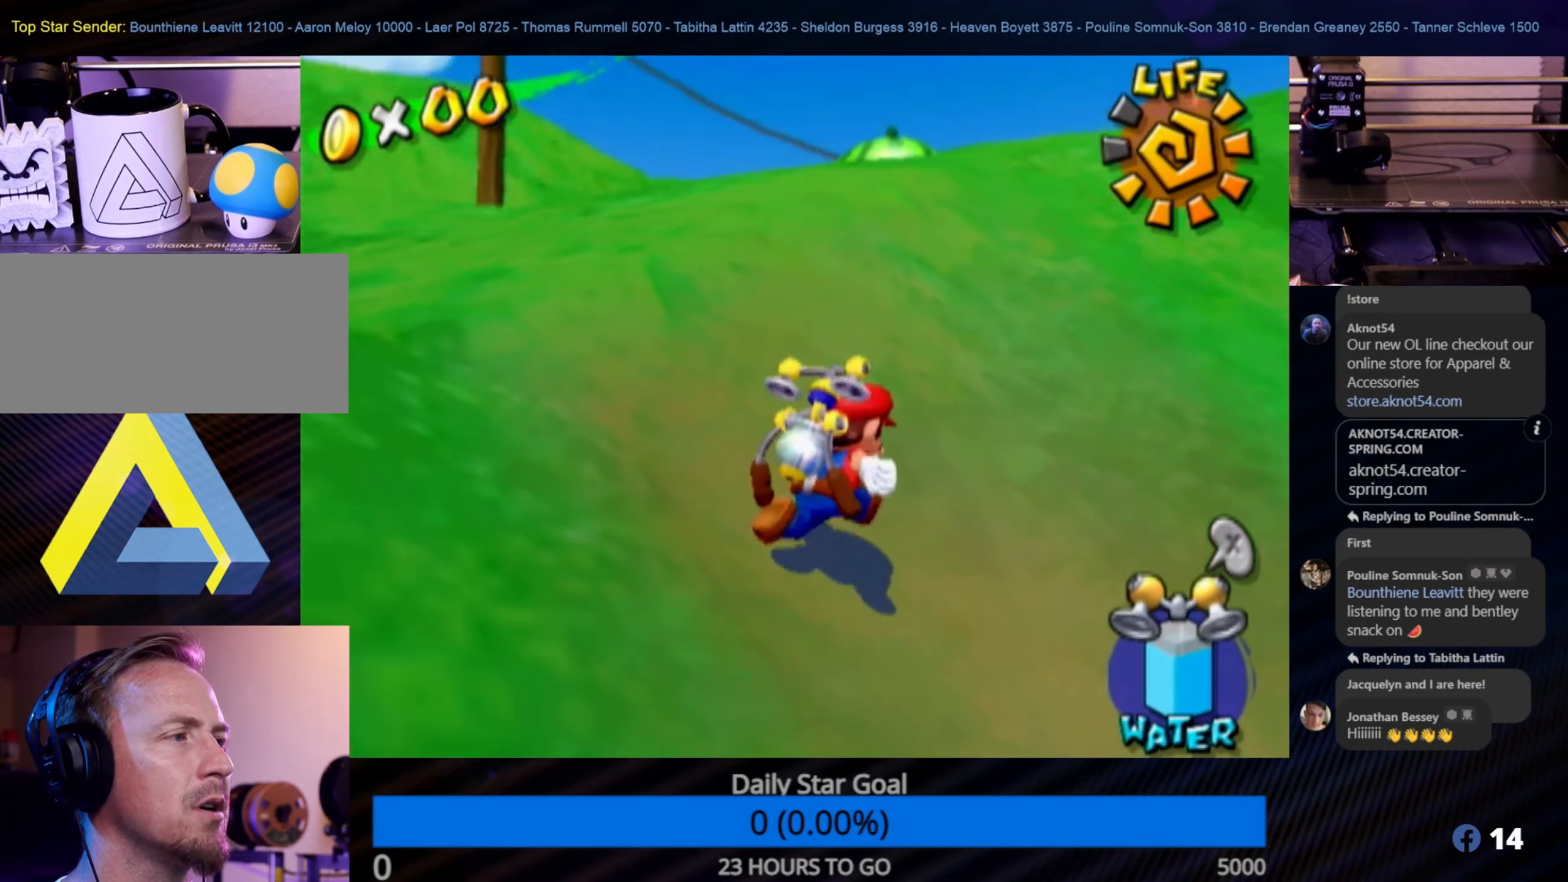
Gameplay with a controller (Nintendo layout); each line is a JSON object with the inputs held at the frame after it. "events" lists button and stick changes between this image and that frame as [ms after this image, input, new state], when the widget could be followed in between. Not read: L3 R3.
{"buttons": ["A"], "left_stick": "up", "right_stick": "center", "events": [[367, "left_stick", "up-left"], [384, "A", "down"], [484, "left_stick", "up"]]}
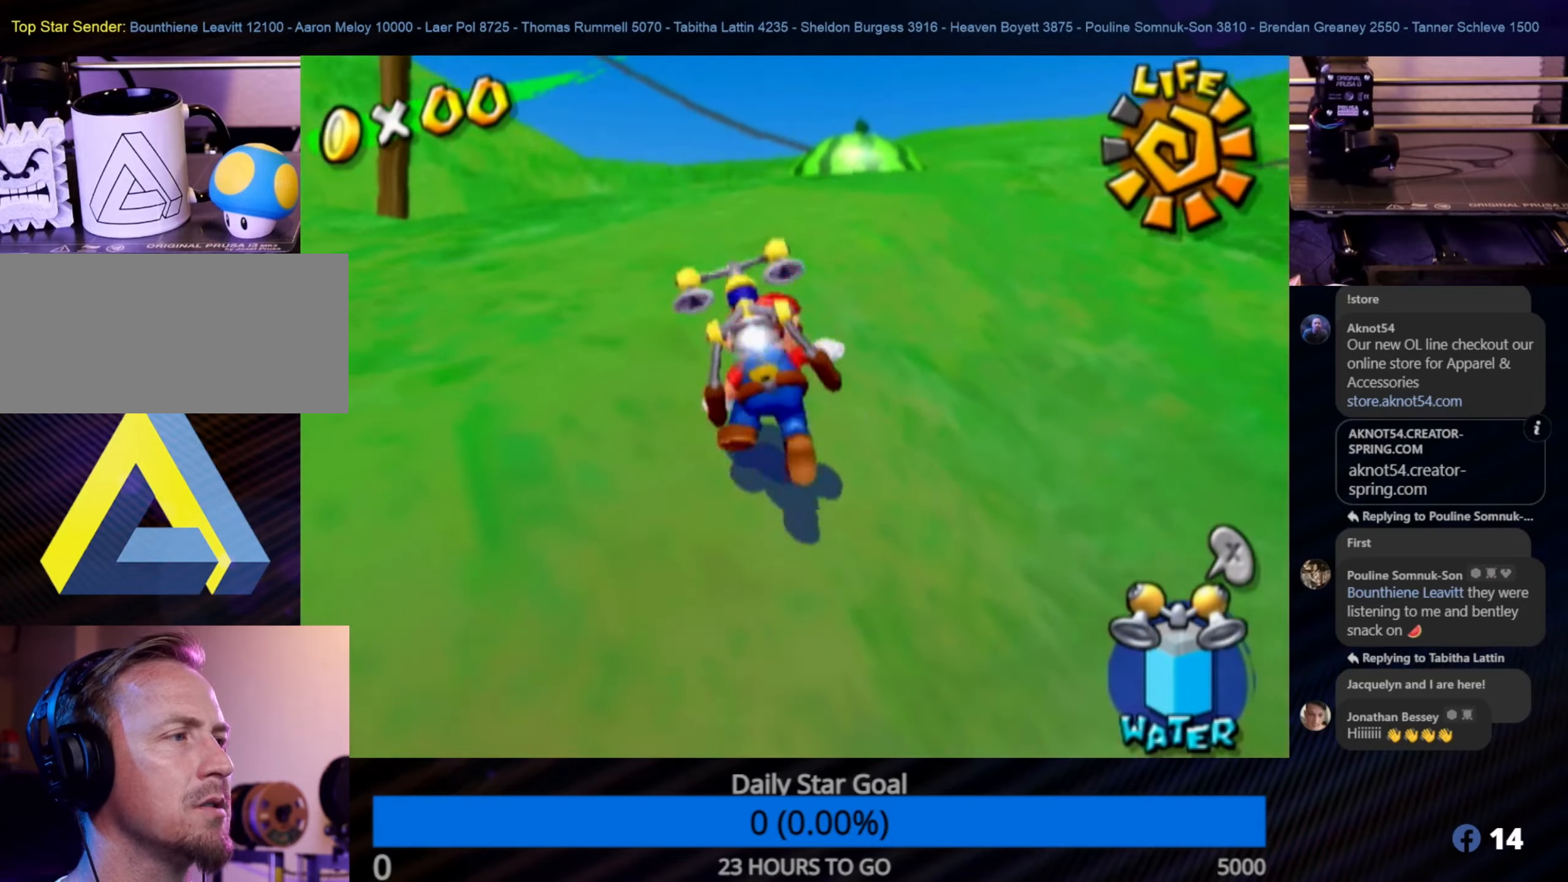
{"buttons": ["R1"], "left_stick": "up", "right_stick": "center", "events": [[150, "R1", "down"], [217, "A", "up"]]}
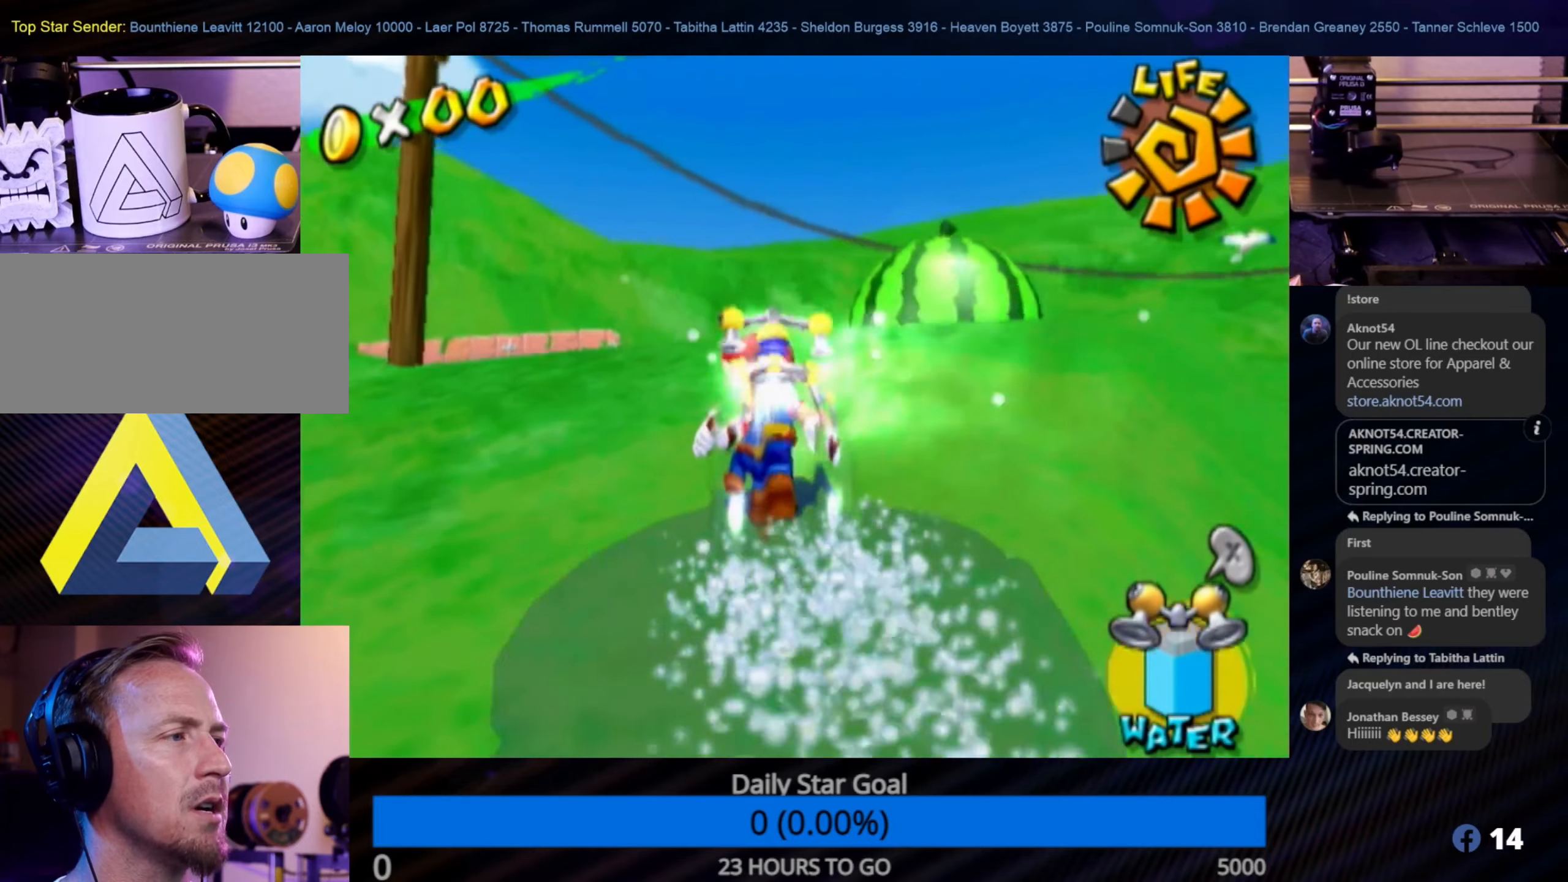
{"buttons": ["R1"], "left_stick": "up", "right_stick": "center", "events": []}
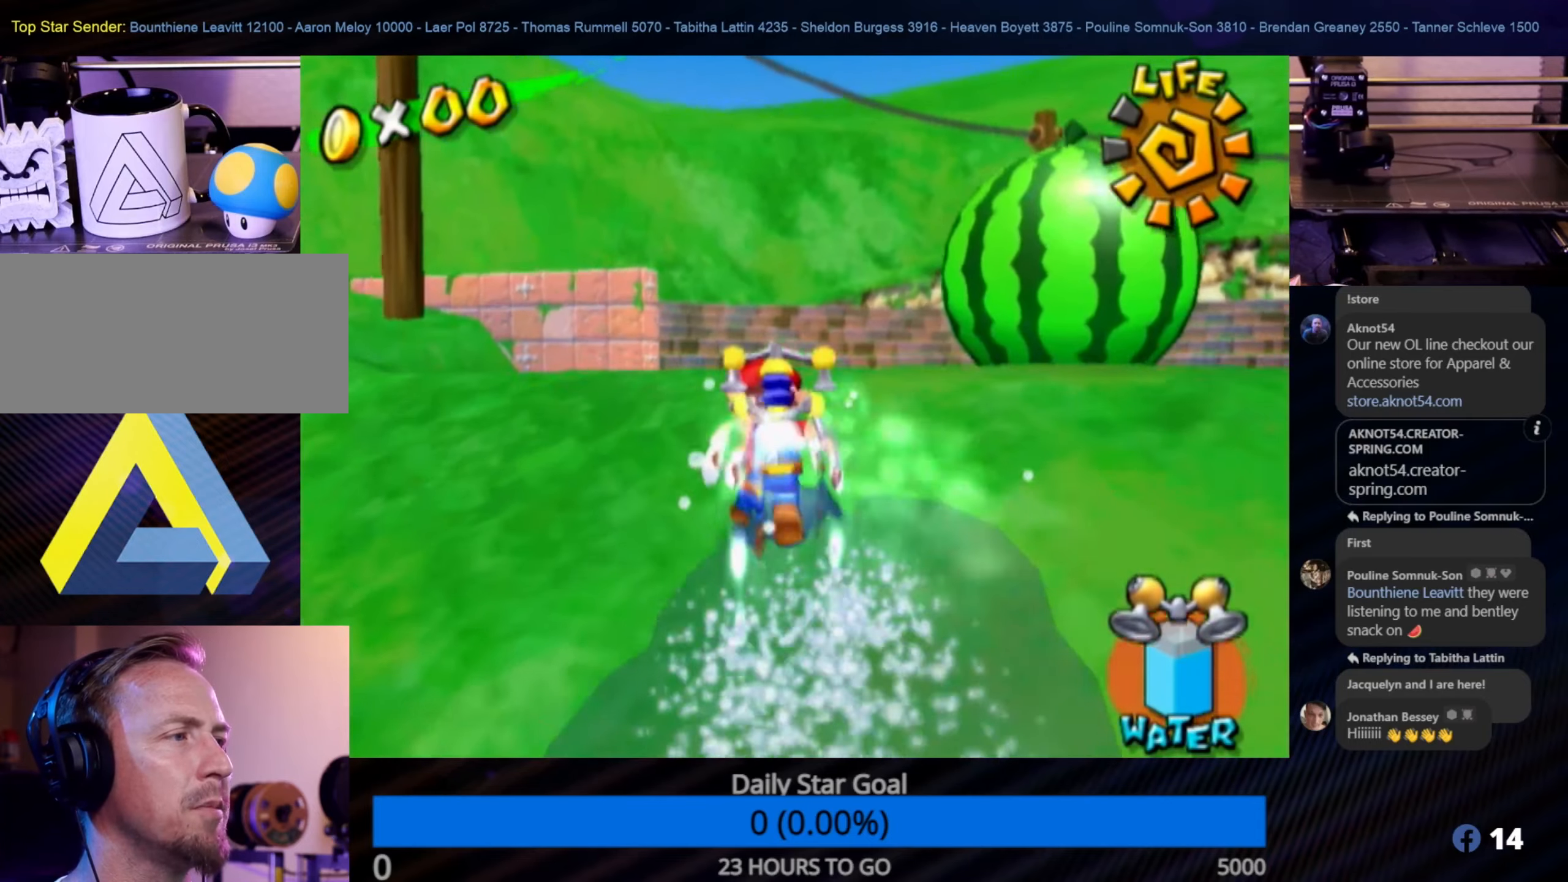
{"buttons": [], "left_stick": "up", "right_stick": "center", "events": [[350, "R1", "up"]]}
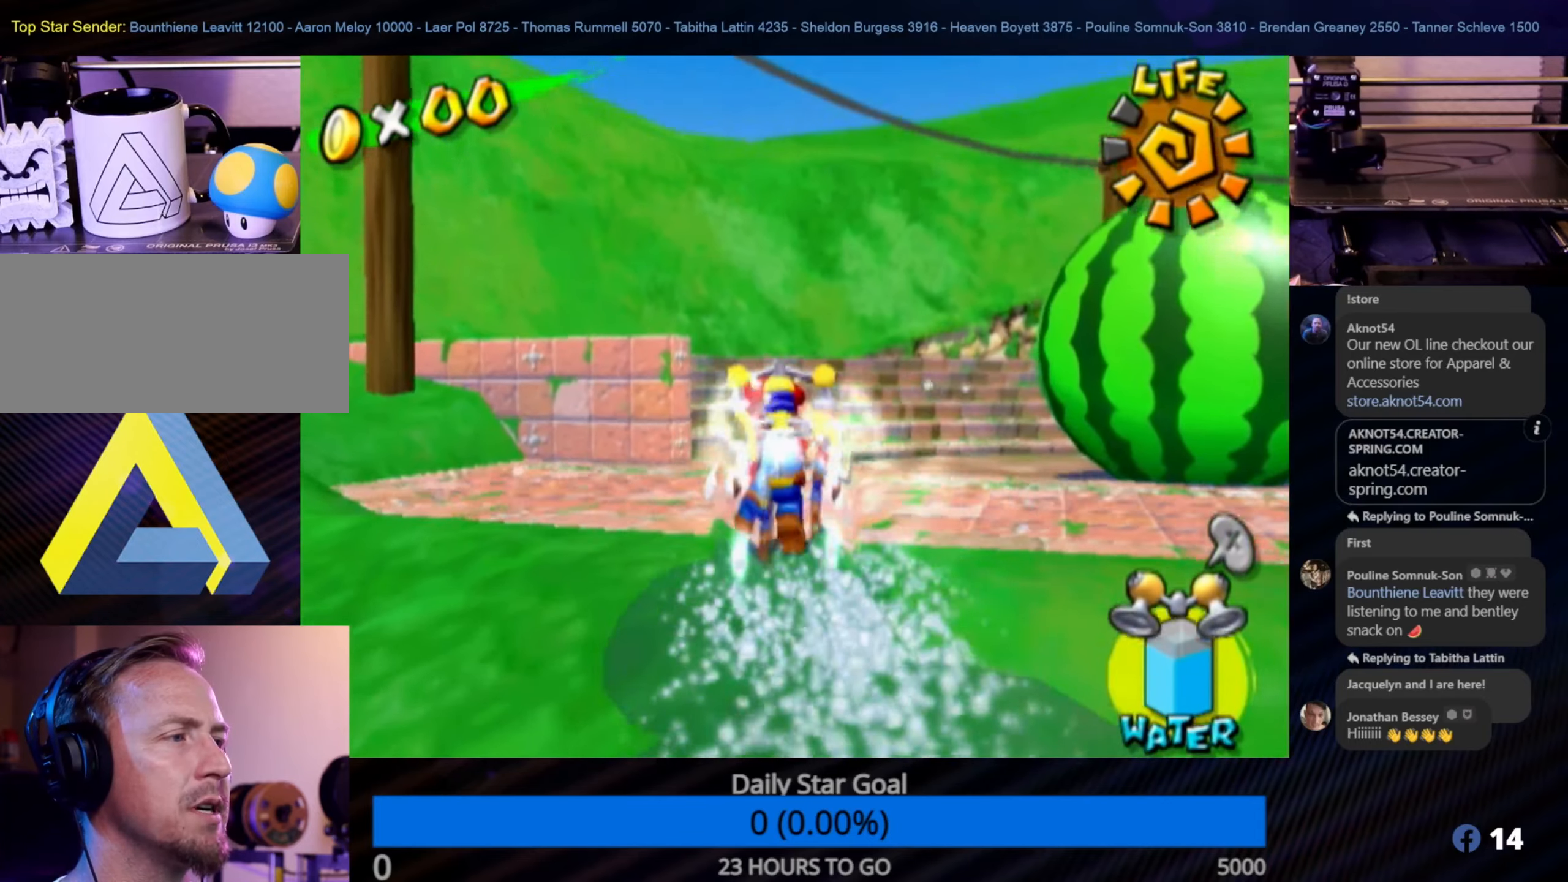
{"buttons": [], "left_stick": "up-right", "right_stick": "center", "events": [[200, "left_stick", "up-right"]]}
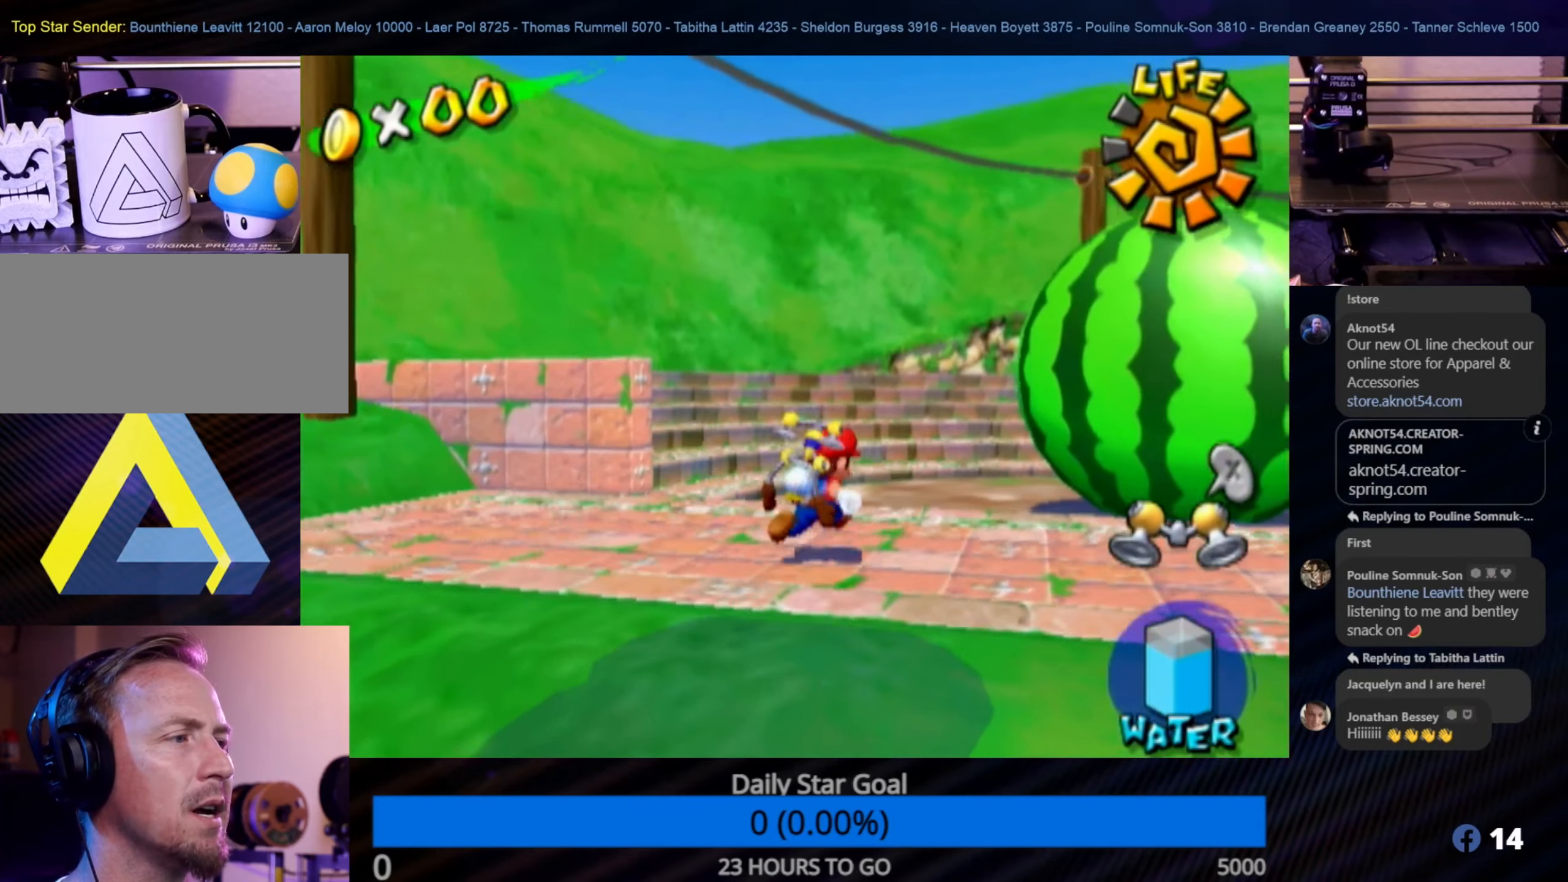
{"buttons": [], "left_stick": "up", "right_stick": "center", "events": [[34, "left_stick", "up"]]}
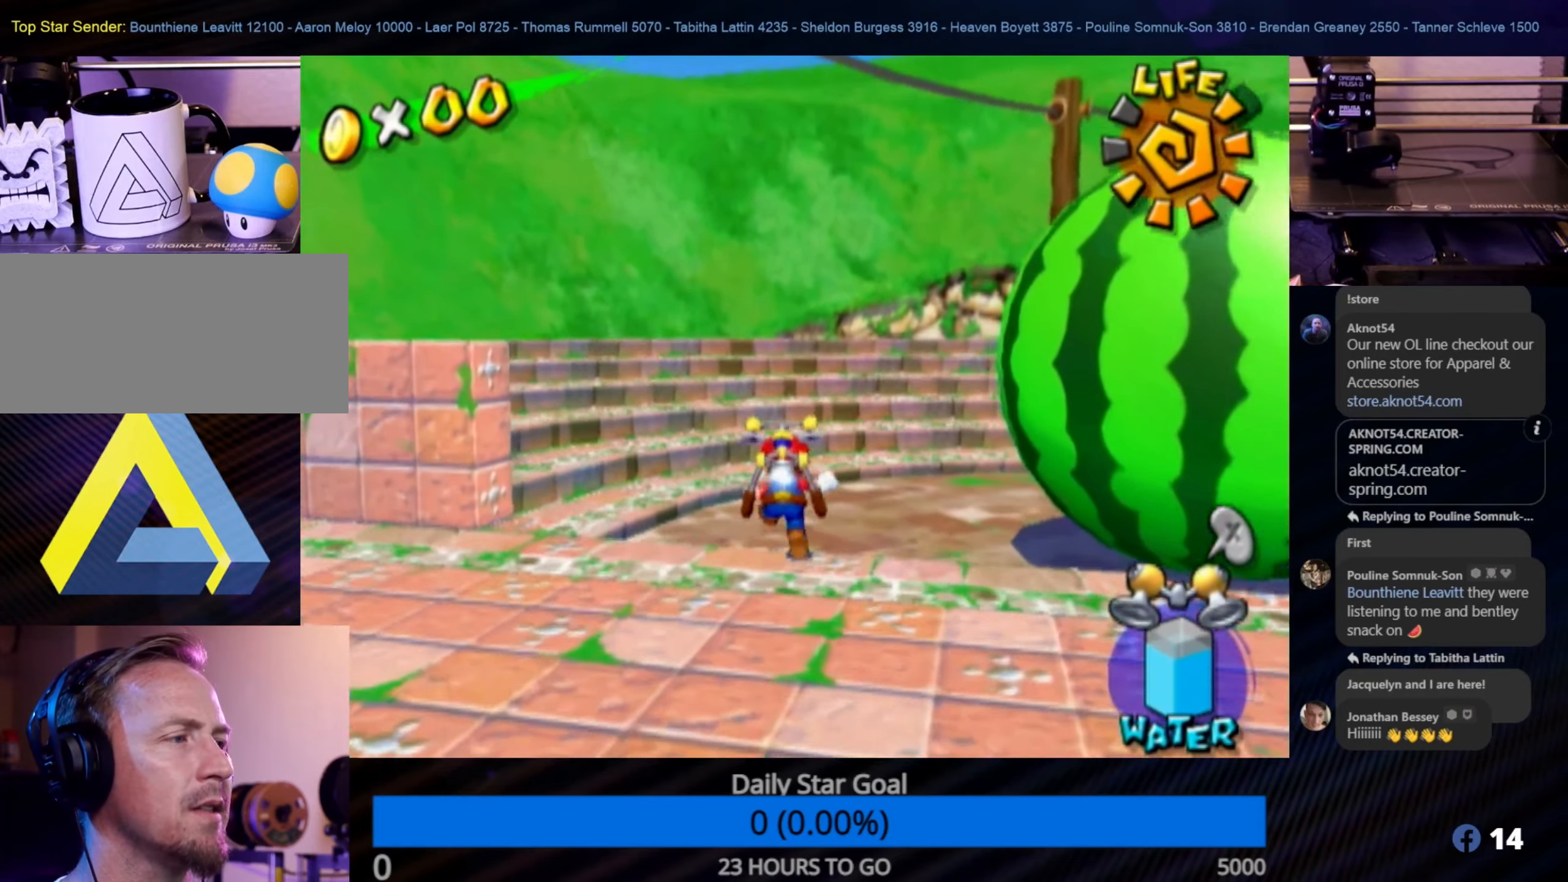
{"buttons": [], "left_stick": "up", "right_stick": "center", "events": [[267, "left_stick", "up-right"], [450, "left_stick", "up"]]}
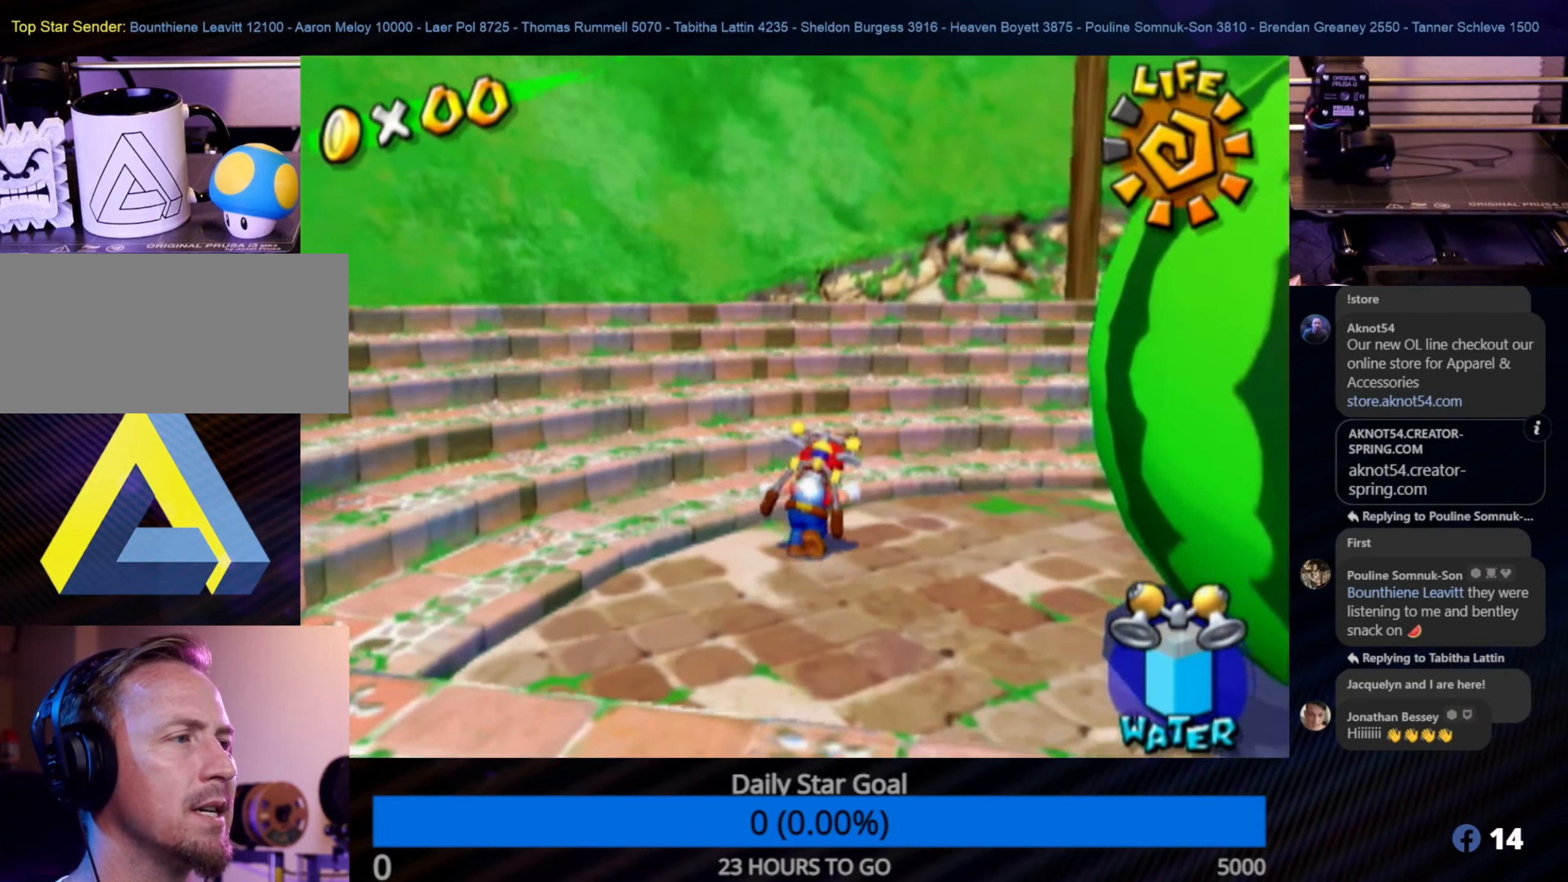
{"buttons": [], "left_stick": "up", "right_stick": "center", "events": []}
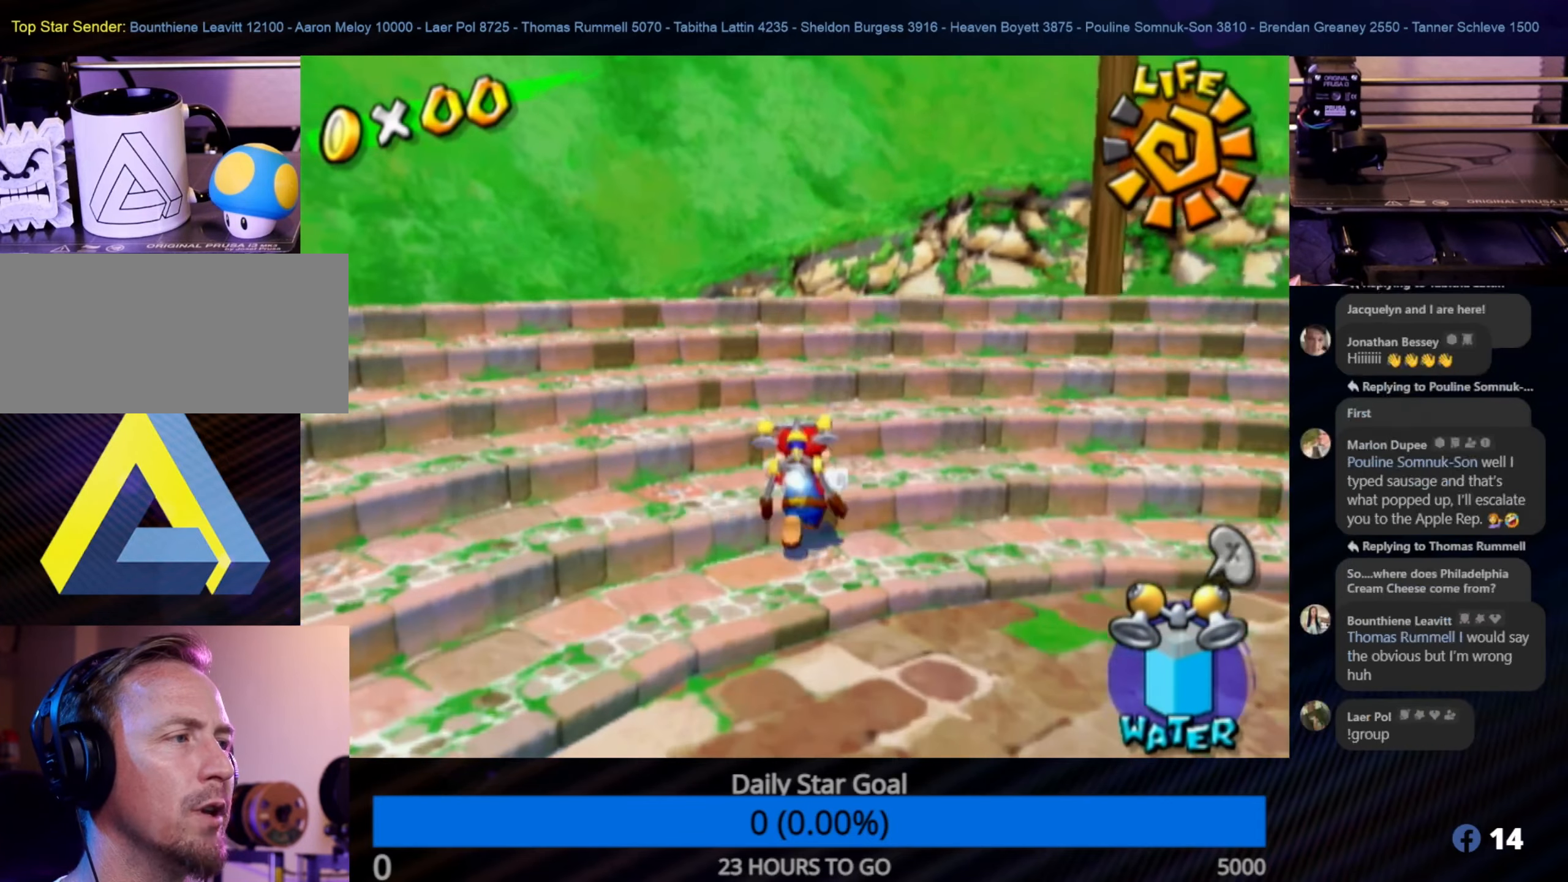
{"buttons": [], "left_stick": "up", "right_stick": "center", "events": []}
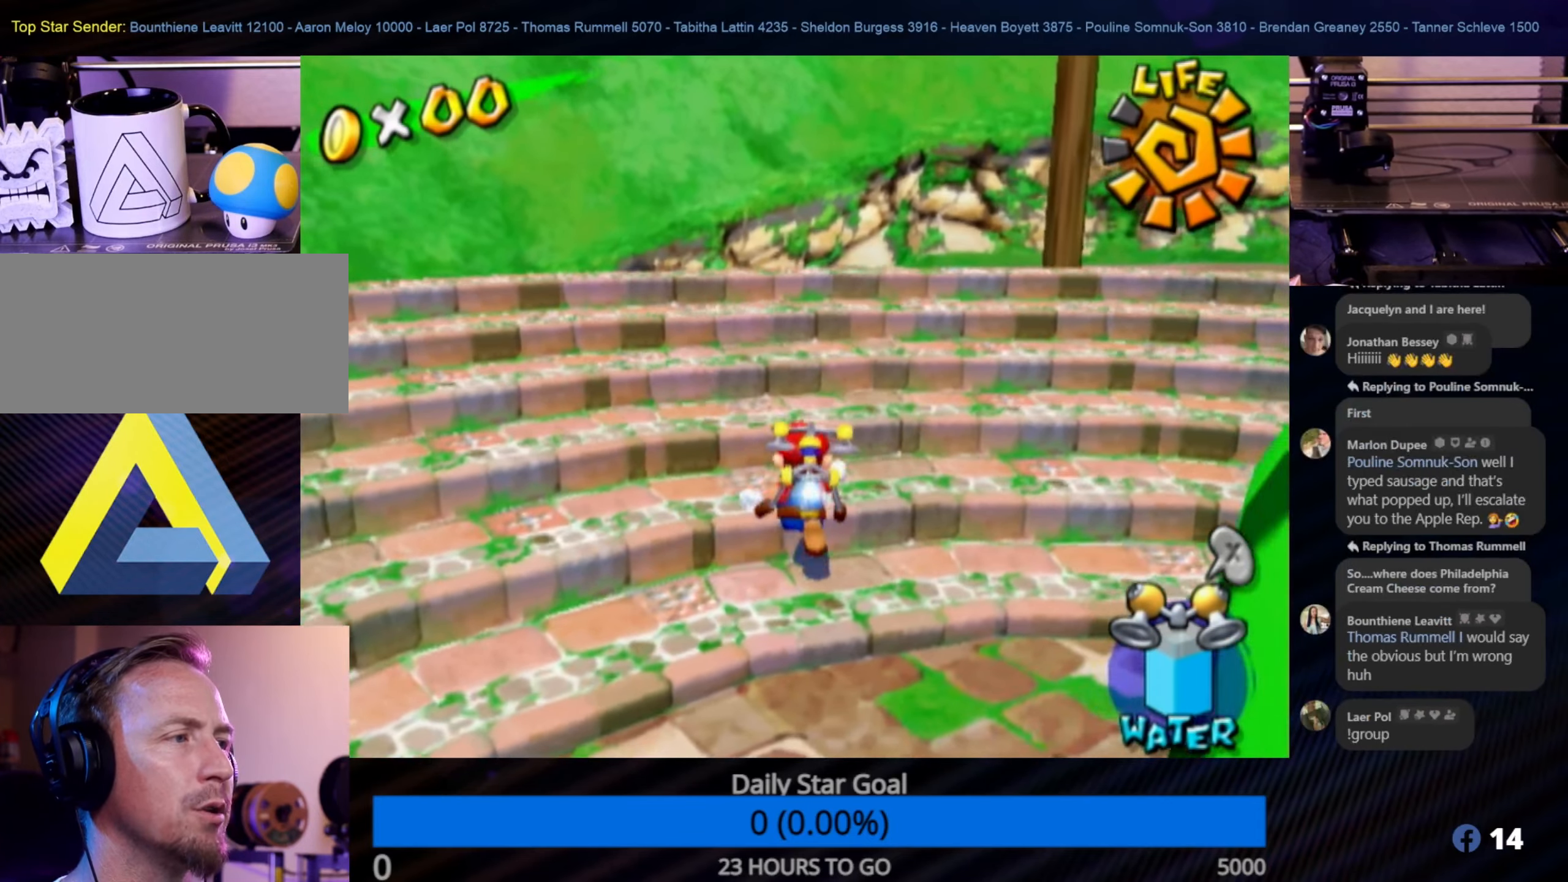
{"buttons": ["A"], "left_stick": "up-right", "right_stick": "center", "events": [[34, "left_stick", "up-right"], [284, "A", "down"]]}
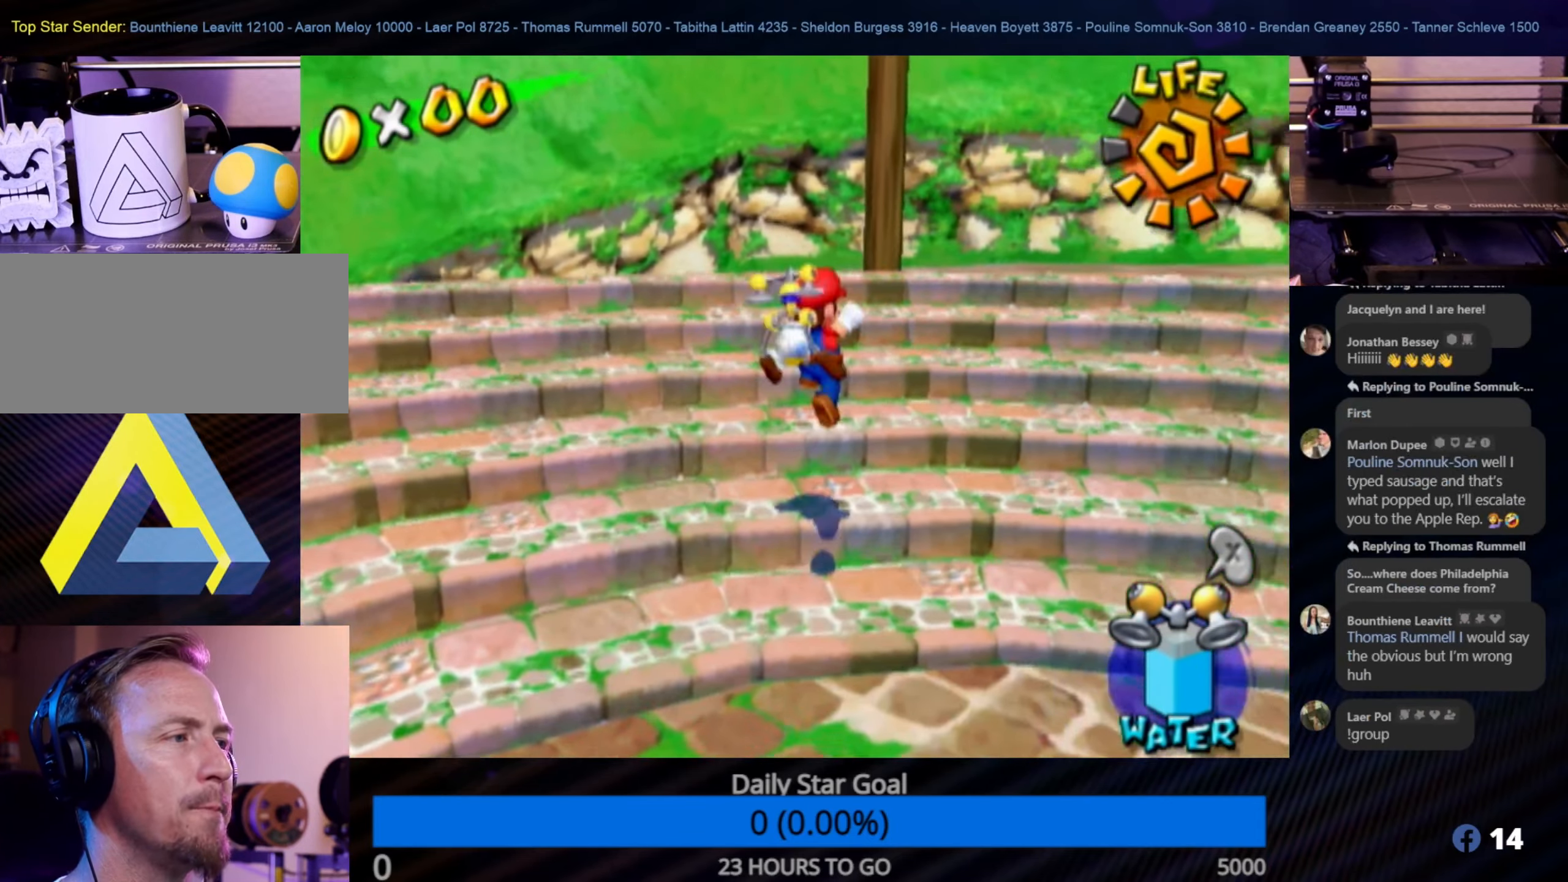
{"buttons": [], "left_stick": "up", "right_stick": "center", "events": [[84, "left_stick", "up"], [134, "A", "up"]]}
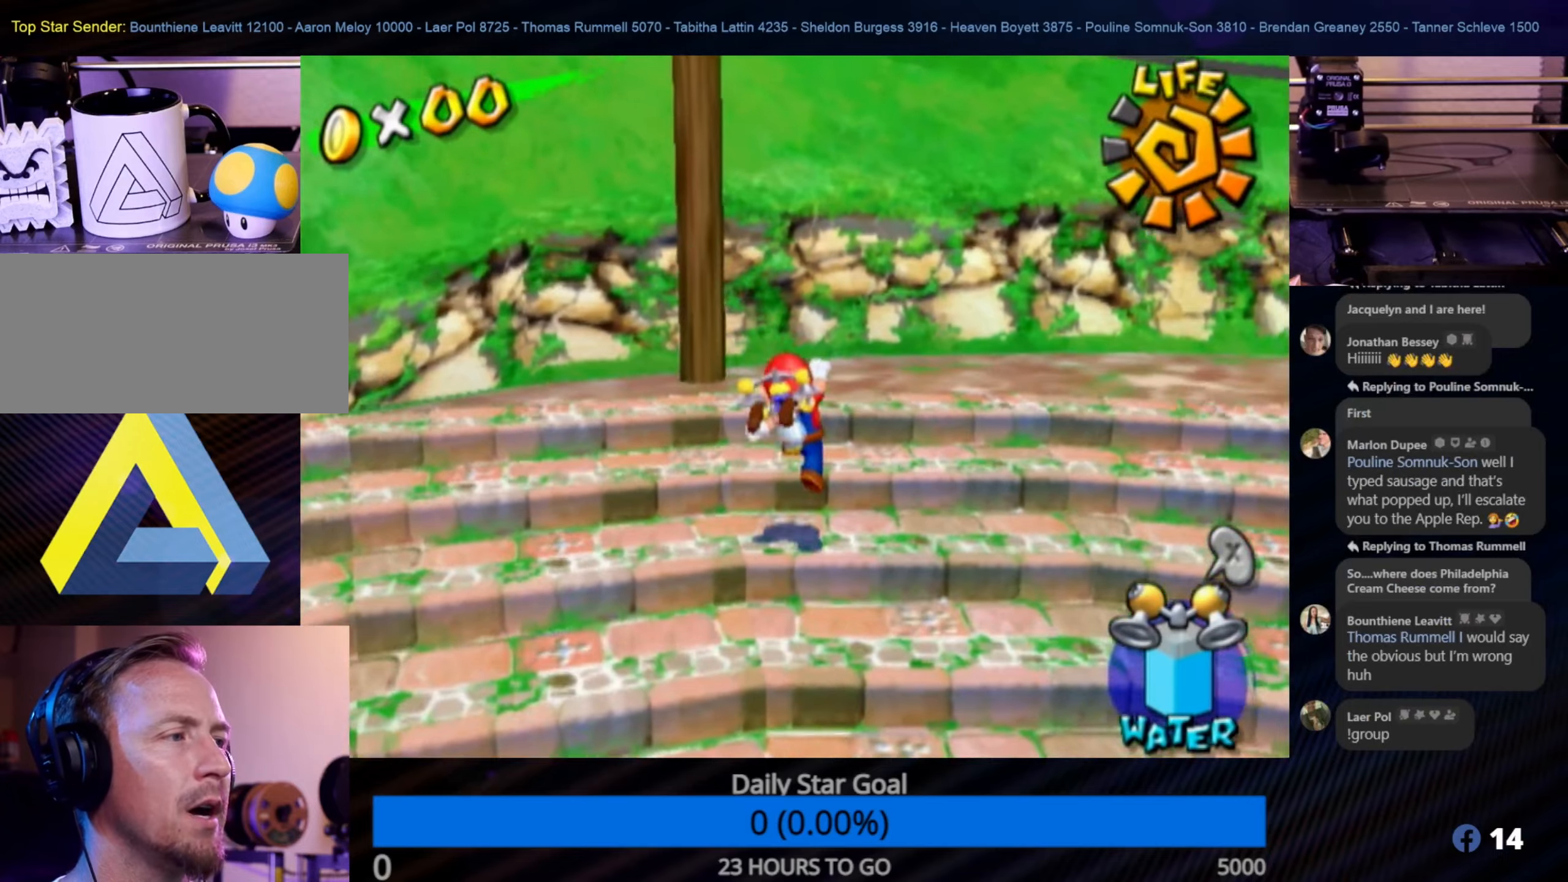
{"buttons": [], "left_stick": "up-right", "right_stick": "center", "events": [[133, "left_stick", "up-right"], [166, "A", "down"], [366, "A", "up"]]}
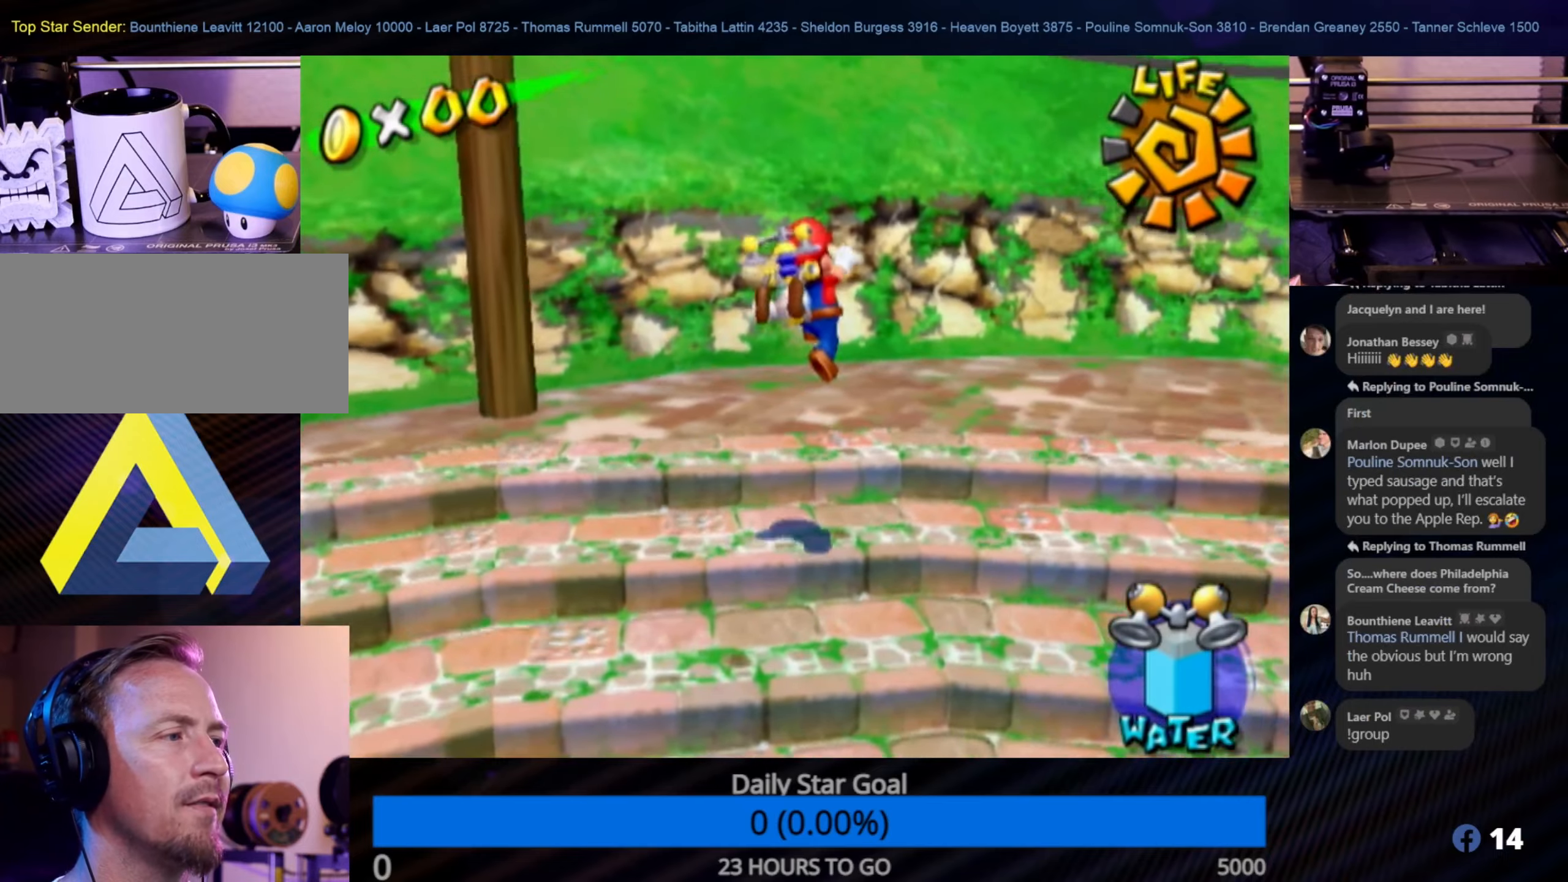
{"buttons": [], "left_stick": "up-right", "right_stick": "left", "events": [[83, "right_stick", "left"]]}
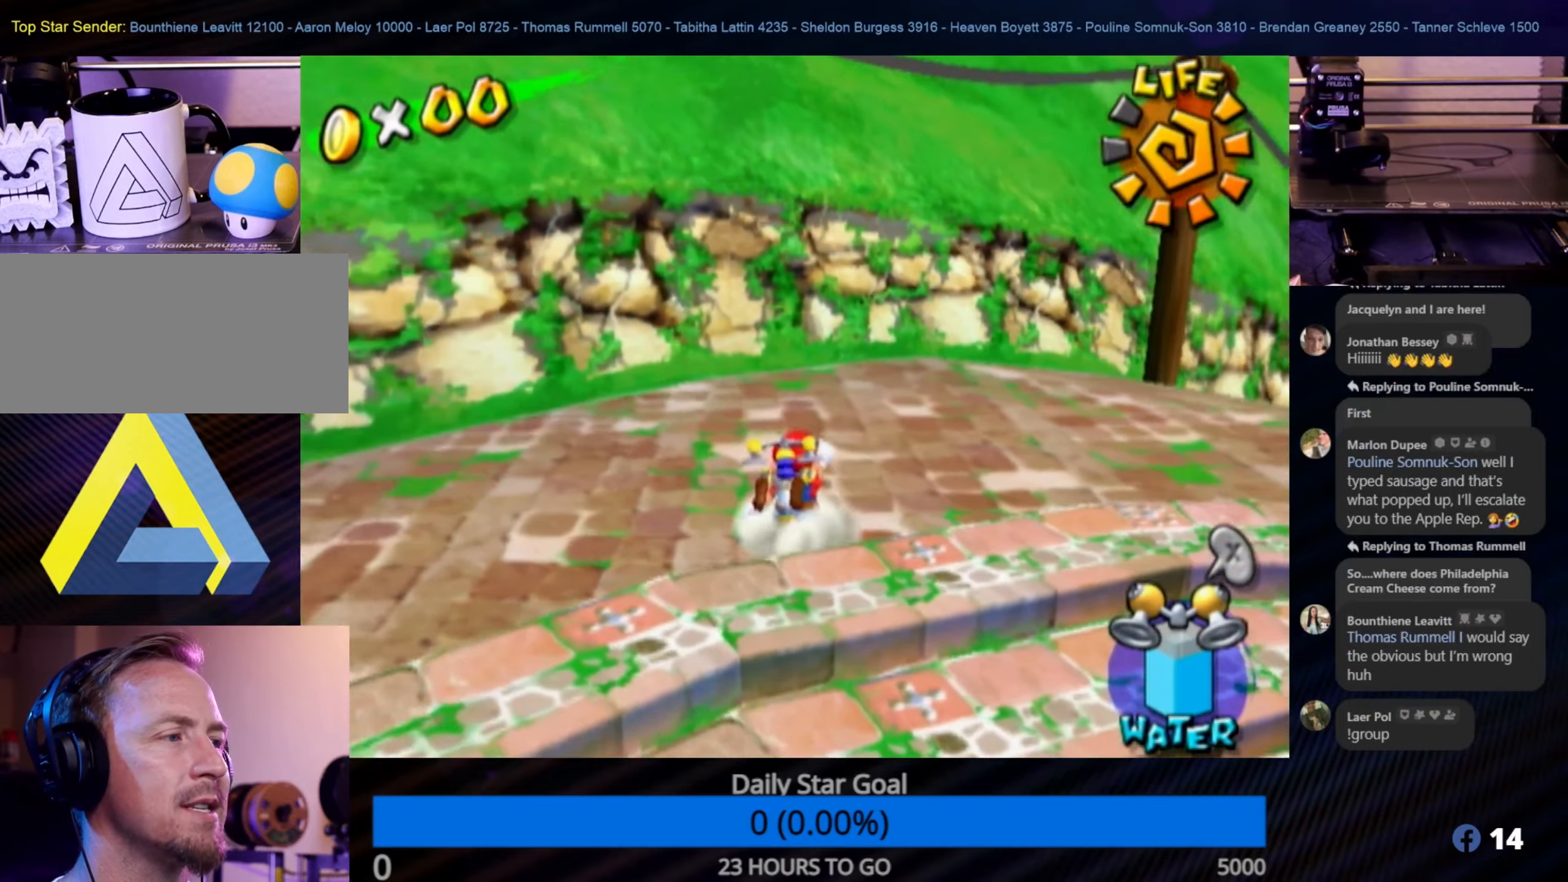
{"buttons": [], "left_stick": "down-left", "right_stick": "up-left", "events": [[316, "right_stick", "up-left"], [350, "left_stick", "center"], [466, "left_stick", "down-left"]]}
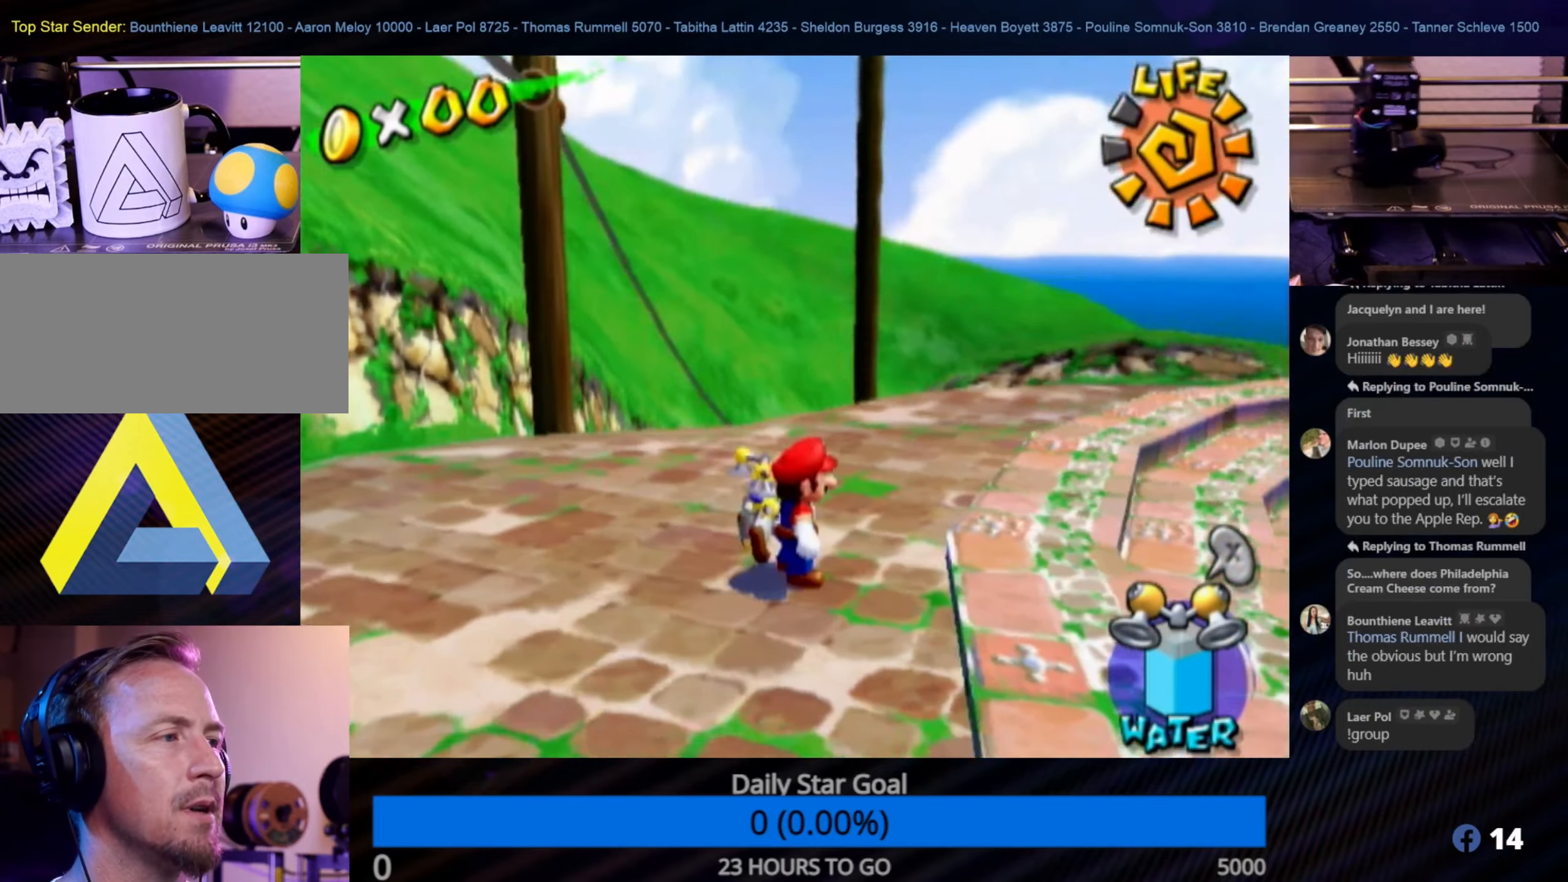
{"buttons": [], "left_stick": "down", "right_stick": "center", "events": [[183, "left_stick", "center"], [283, "right_stick", "center"], [500, "left_stick", "down"]]}
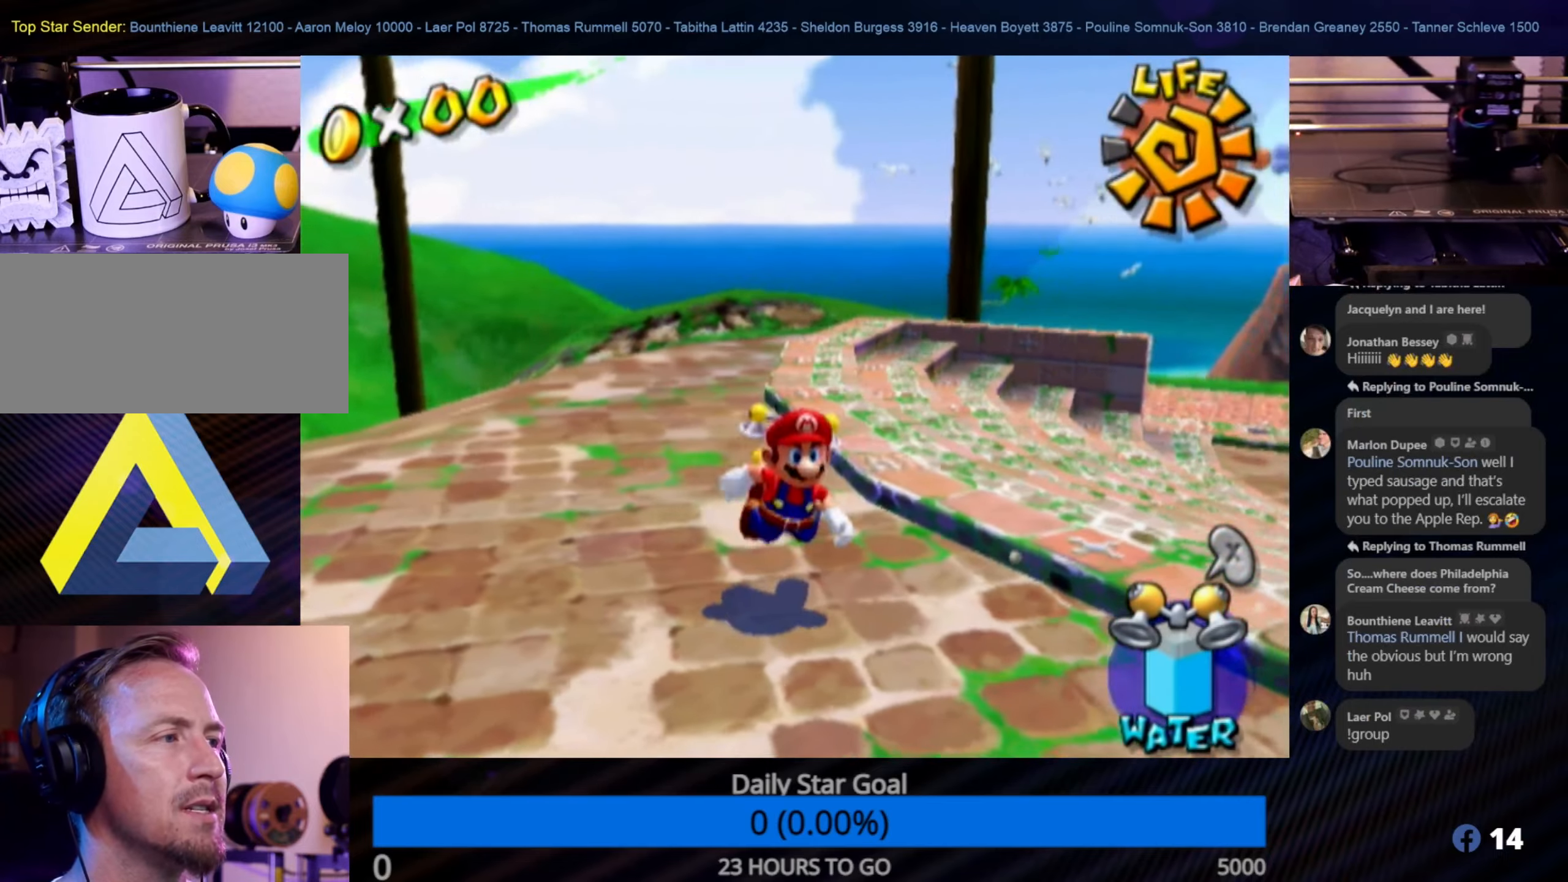
{"buttons": [], "left_stick": "center", "right_stick": "center", "events": [[33, "right_stick", "up"], [50, "left_stick", "center"], [133, "right_stick", "center"], [283, "Y", "down"], [416, "Y", "up"]]}
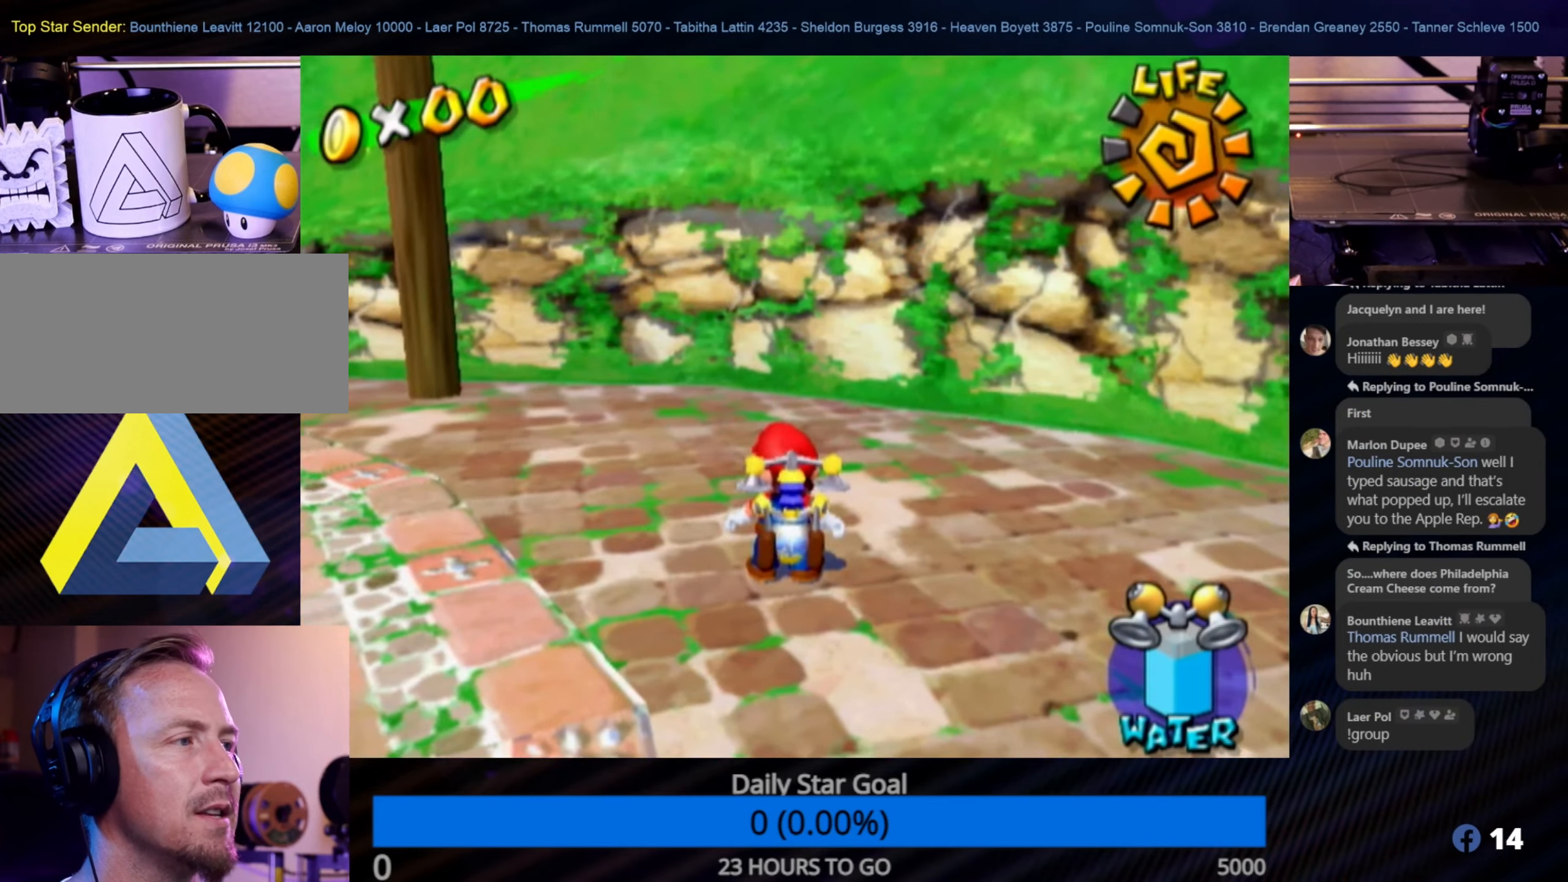
{"buttons": [], "left_stick": "down-left", "right_stick": "center", "events": [[233, "X", "down"], [366, "X", "up"], [500, "left_stick", "down-left"]]}
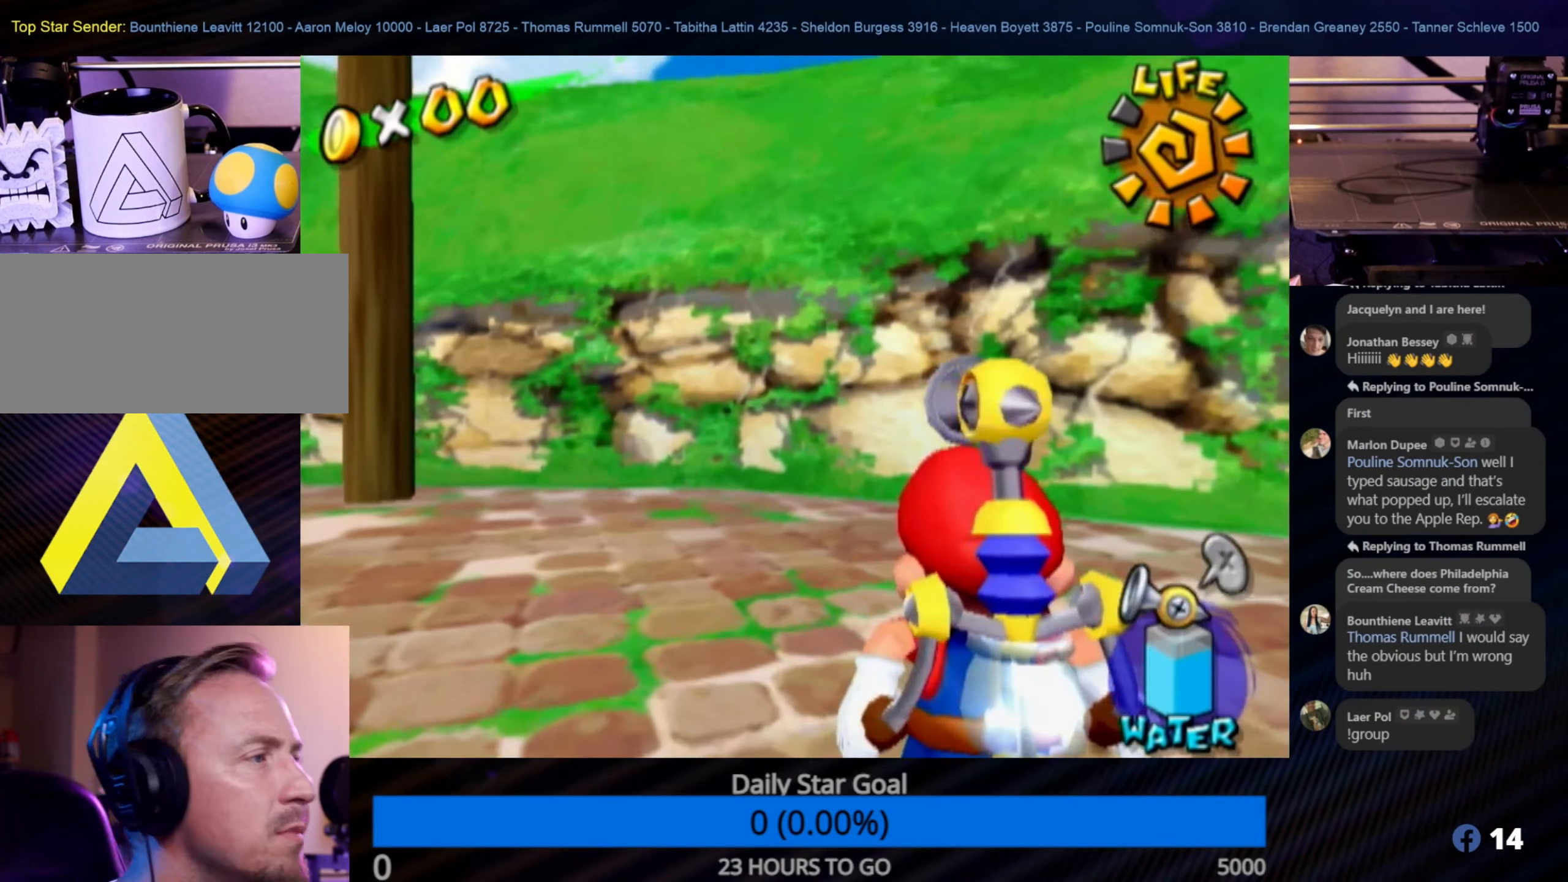
{"buttons": [], "left_stick": "center", "right_stick": "center", "events": [[350, "left_stick", "center"]]}
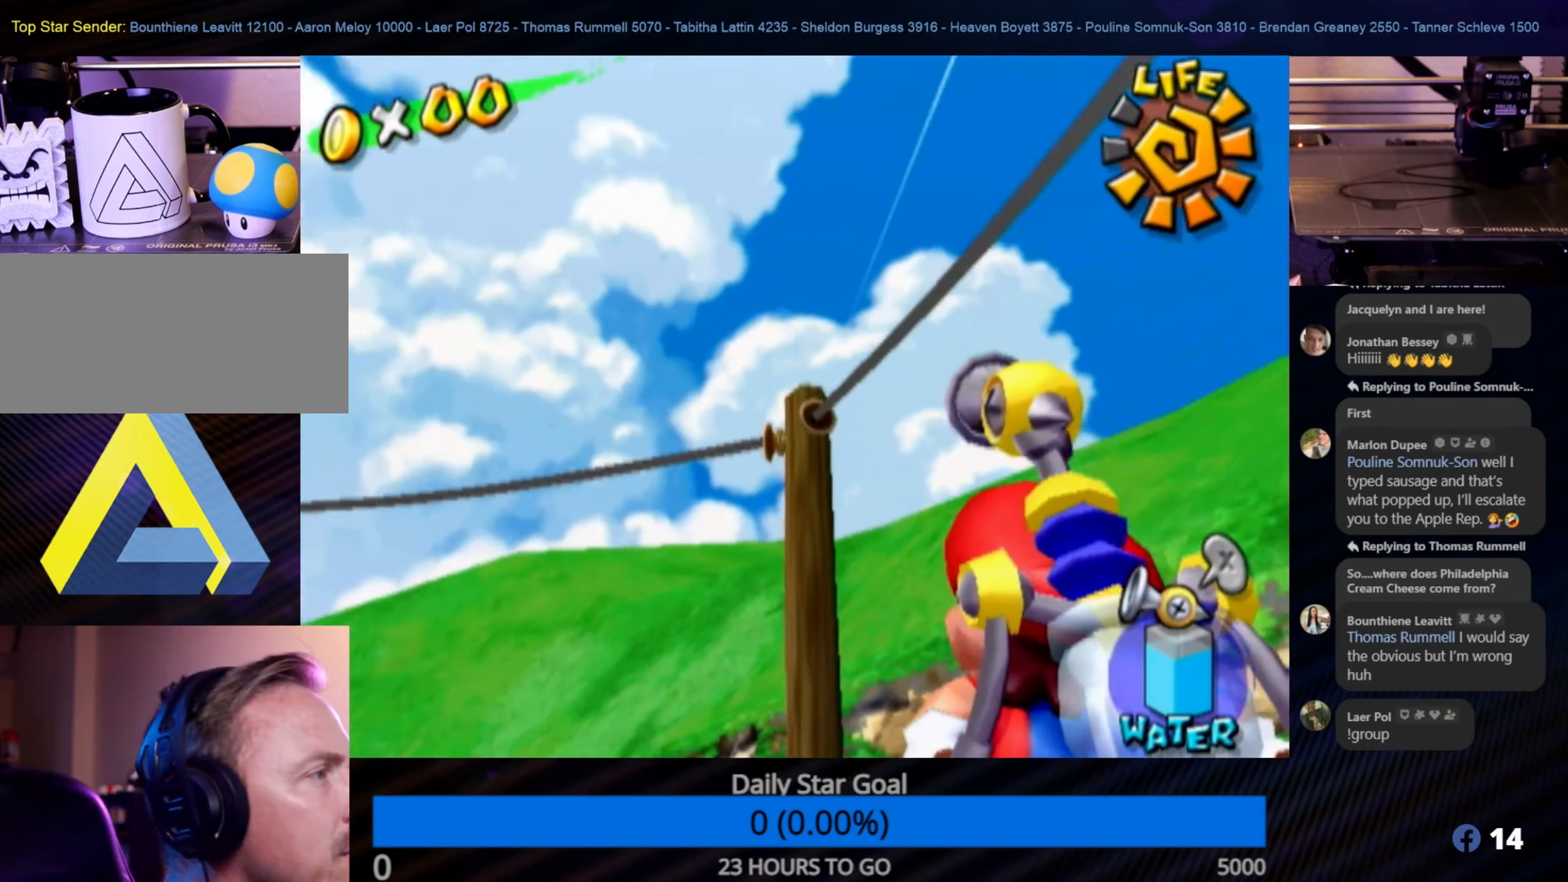
{"buttons": [], "left_stick": "left", "right_stick": "center", "events": [[416, "left_stick", "left"]]}
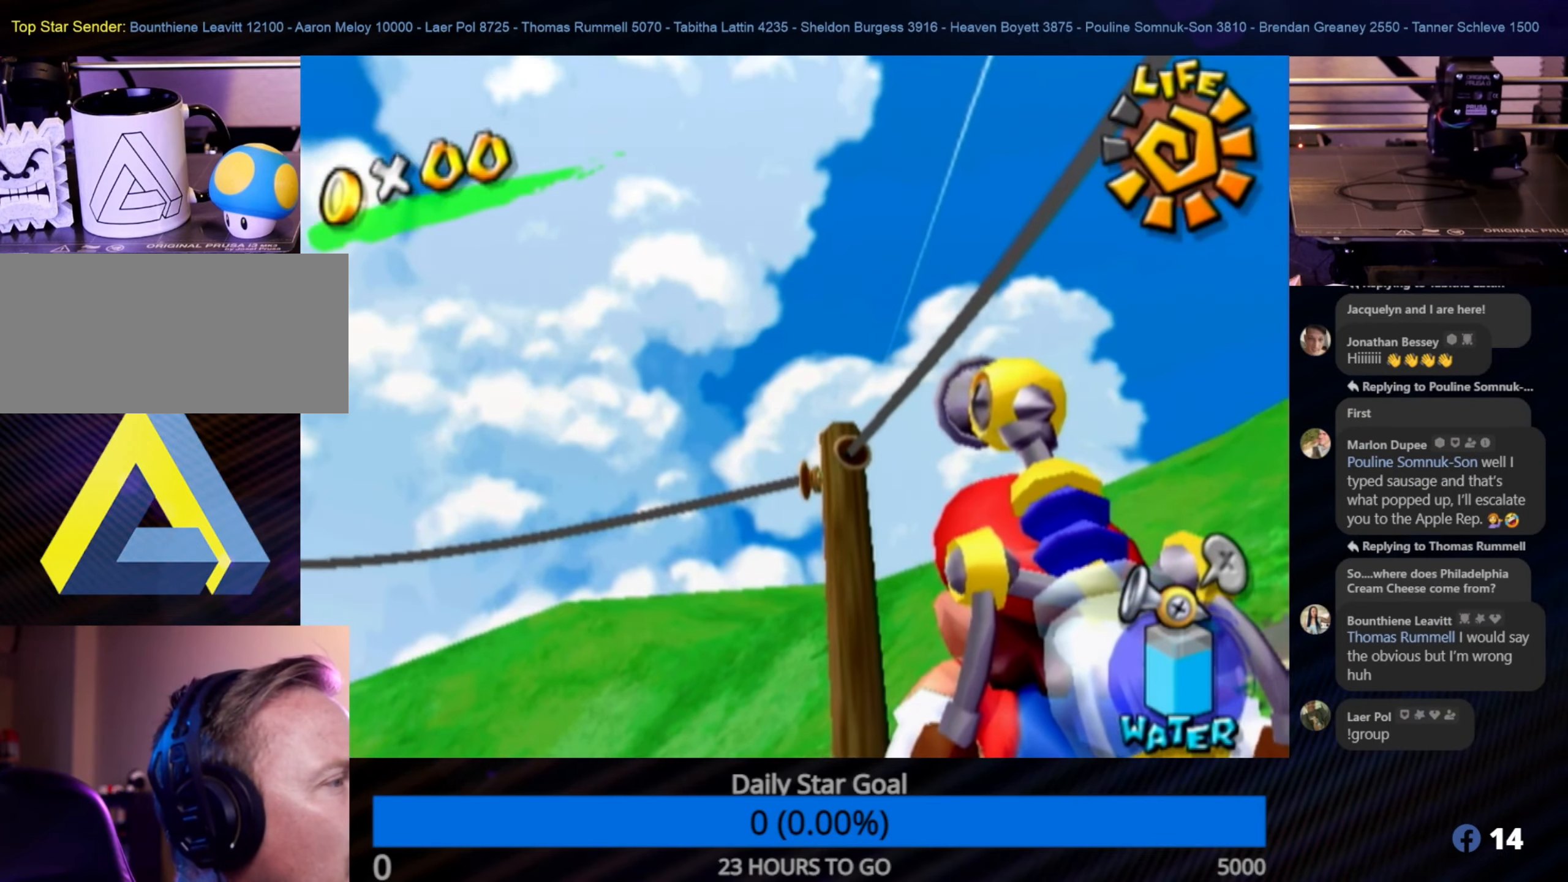
{"buttons": [], "left_stick": "up-left", "right_stick": "center", "events": [[250, "left_stick", "up-left"]]}
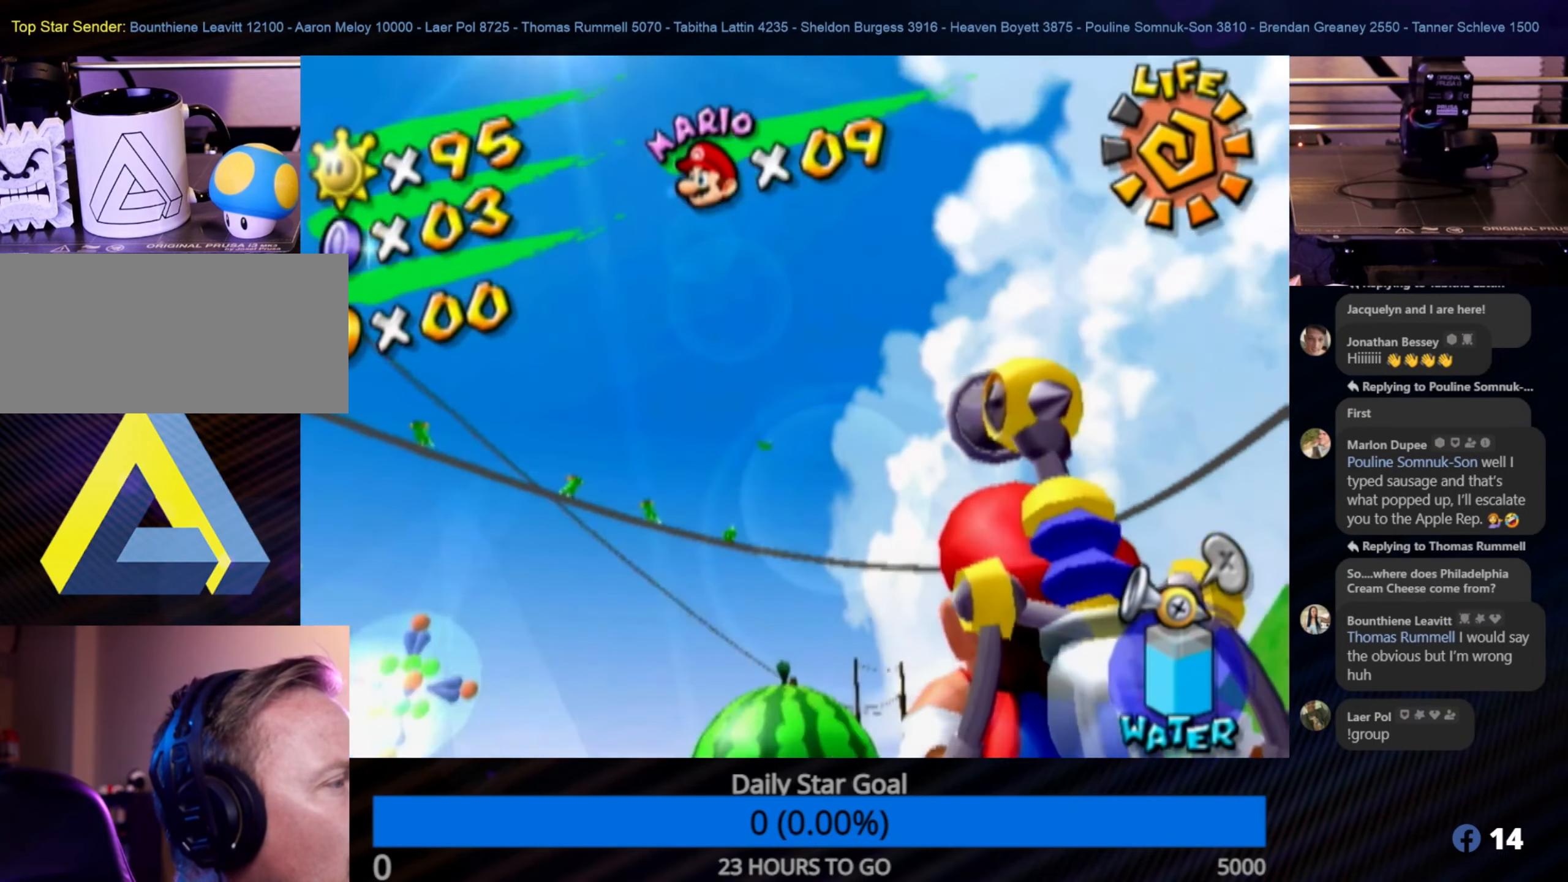
{"buttons": [], "left_stick": "center", "right_stick": "center", "events": [[66, "left_stick", "center"]]}
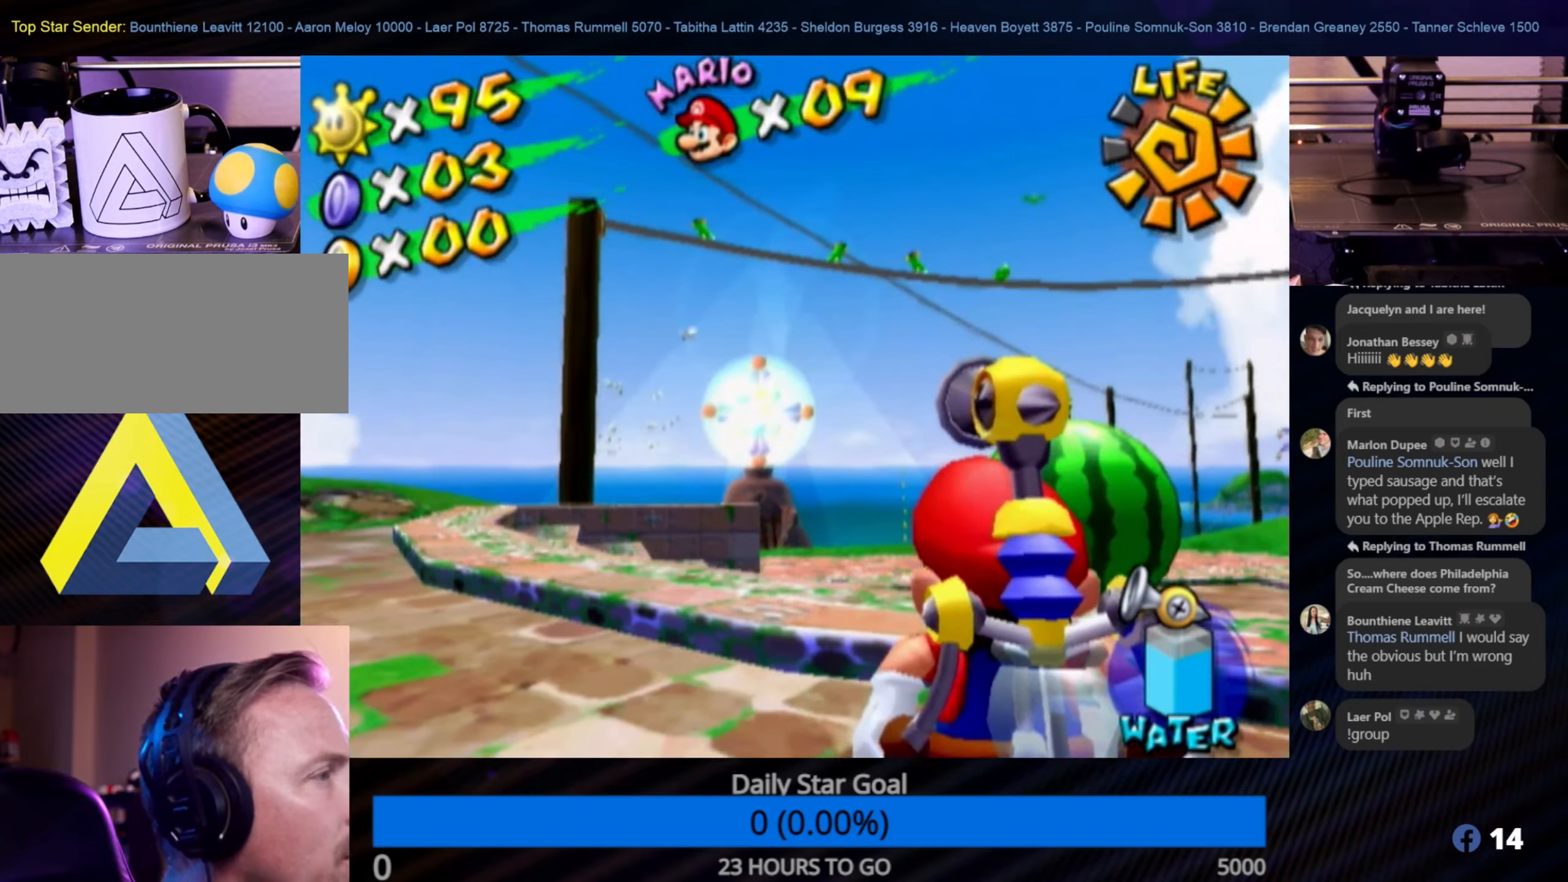
{"buttons": [], "left_stick": "down-left", "right_stick": "center", "events": [[367, "left_stick", "down"], [417, "left_stick", "down-left"]]}
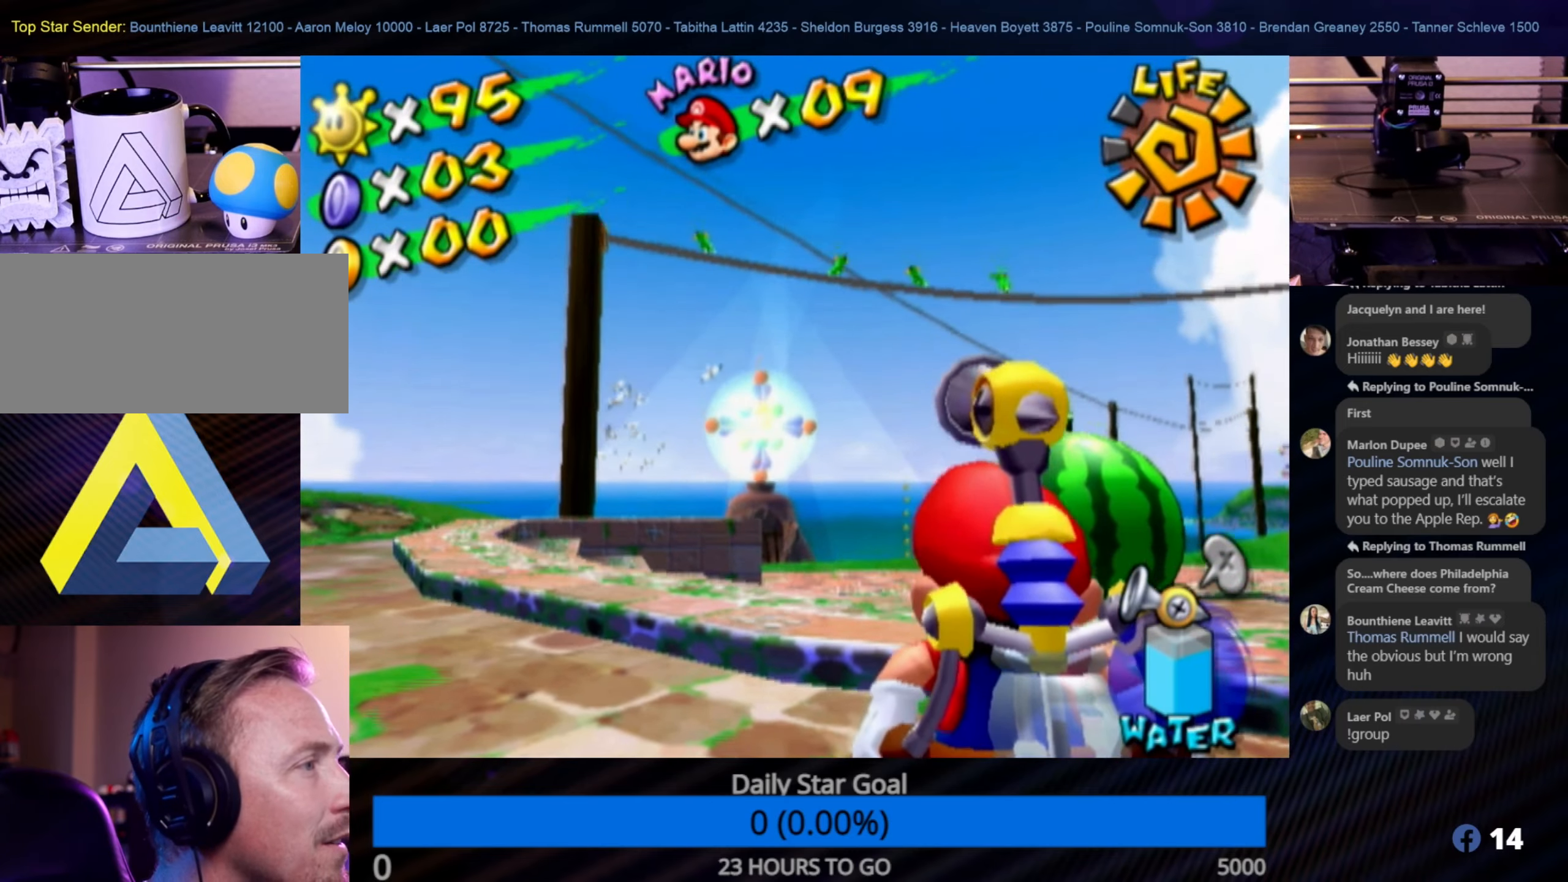
{"buttons": ["R1"], "left_stick": "center", "right_stick": "center", "events": [[33, "left_stick", "center"], [83, "R1", "down"]]}
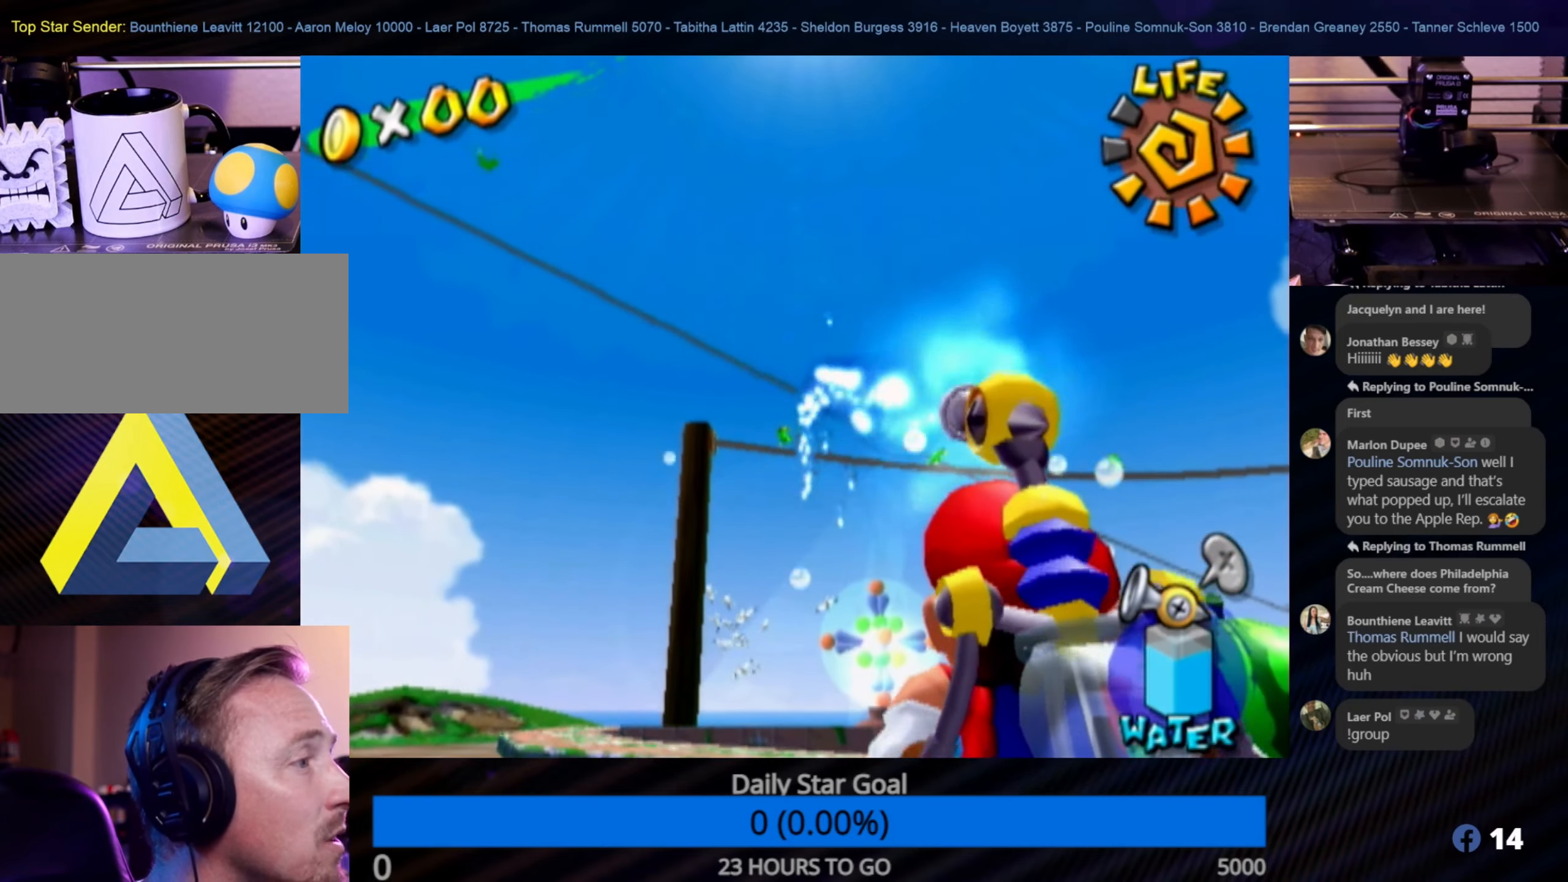
{"buttons": ["R1"], "left_stick": "down-left", "right_stick": "center", "events": [[417, "left_stick", "down-left"]]}
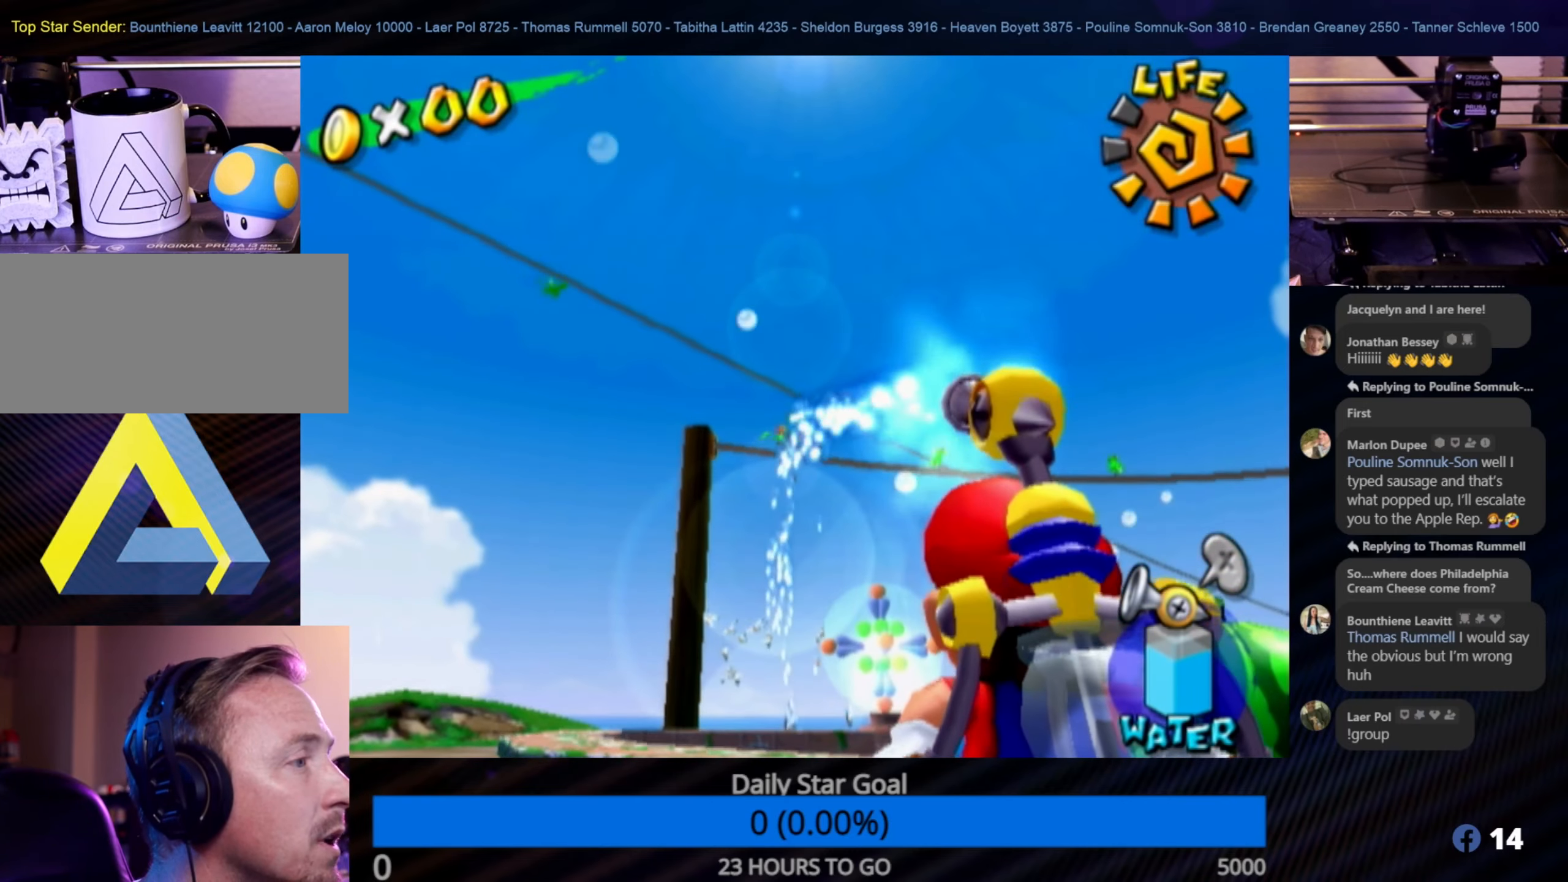
{"buttons": ["R1"], "left_stick": "center", "right_stick": "center", "events": [[17, "left_stick", "center"], [283, "left_stick", "right"], [483, "left_stick", "center"]]}
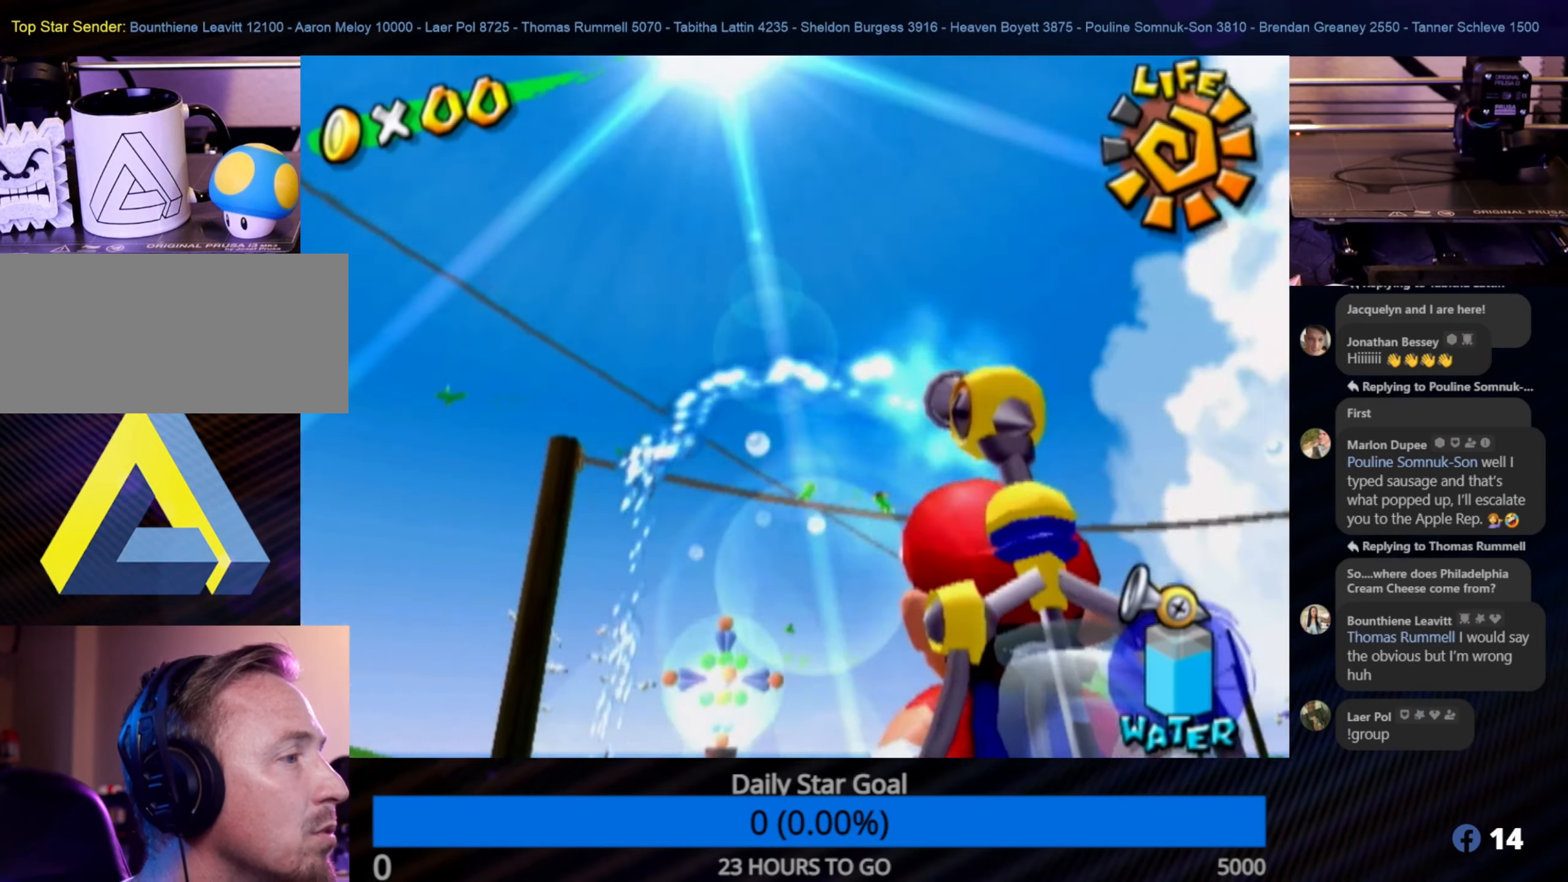
{"buttons": ["R1"], "left_stick": "center", "right_stick": "center", "events": []}
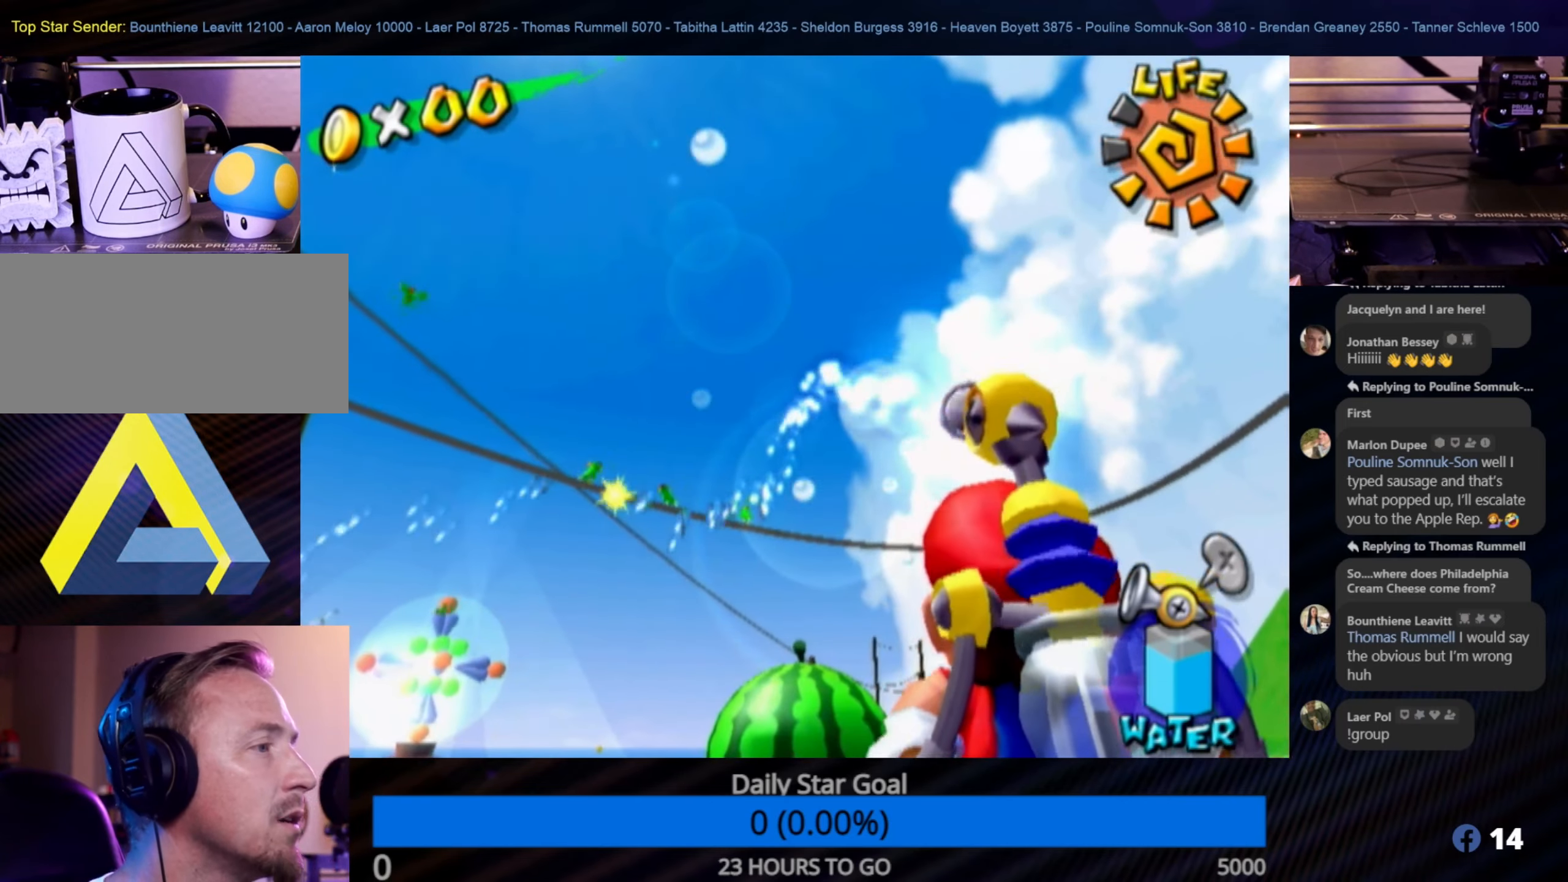
{"buttons": ["R1"], "left_stick": "center", "right_stick": "center", "events": [[50, "left_stick", "left"], [250, "left_stick", "center"]]}
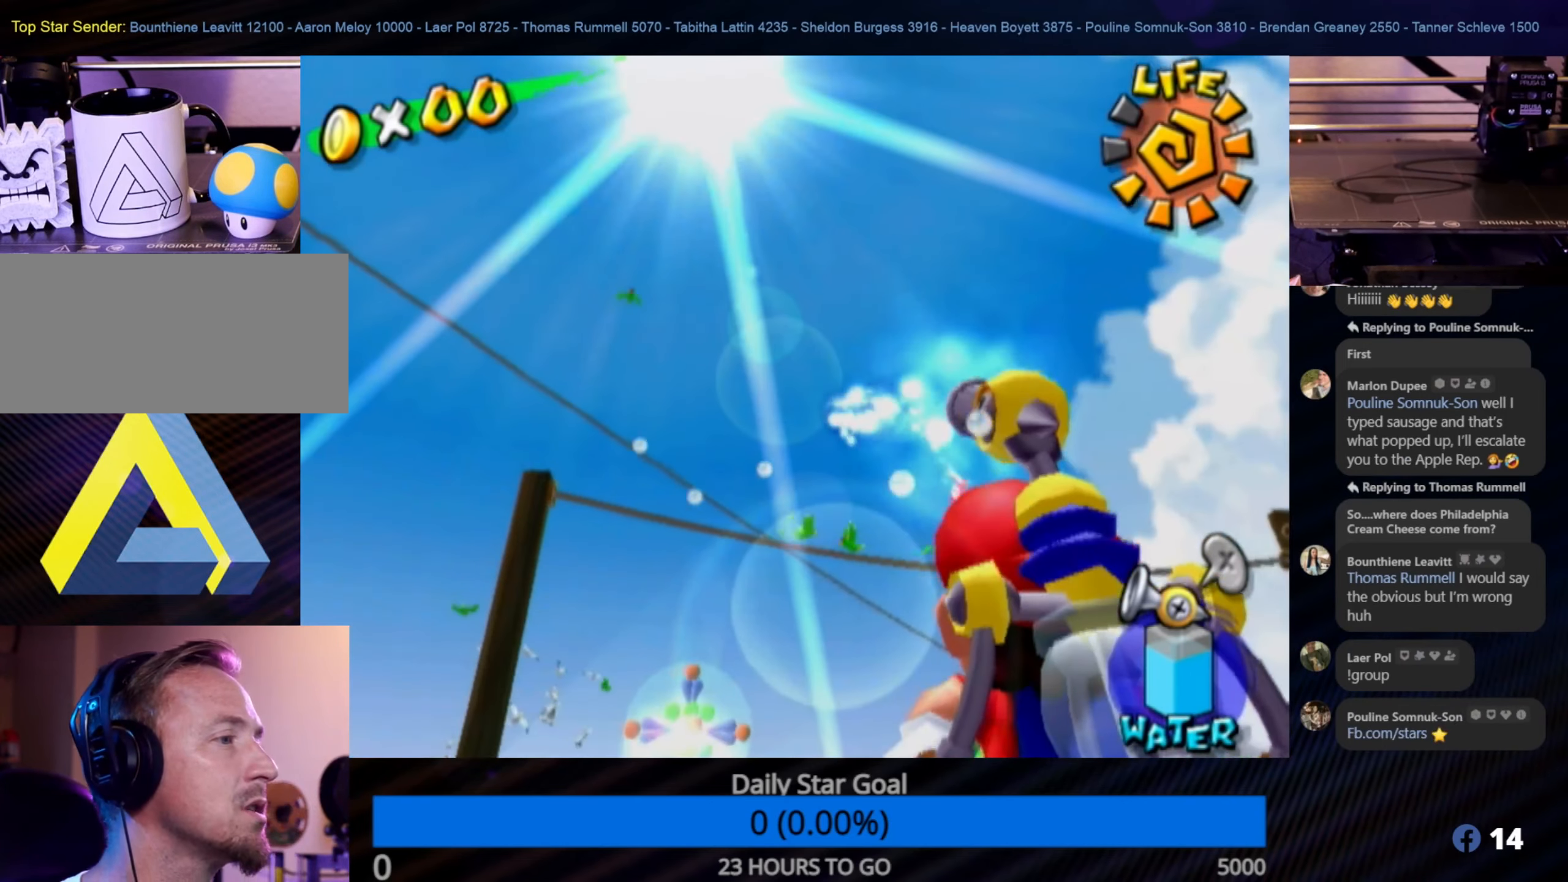
{"buttons": ["R1"], "left_stick": "center", "right_stick": "center", "events": [[217, "left_stick", "right"], [300, "left_stick", "center"]]}
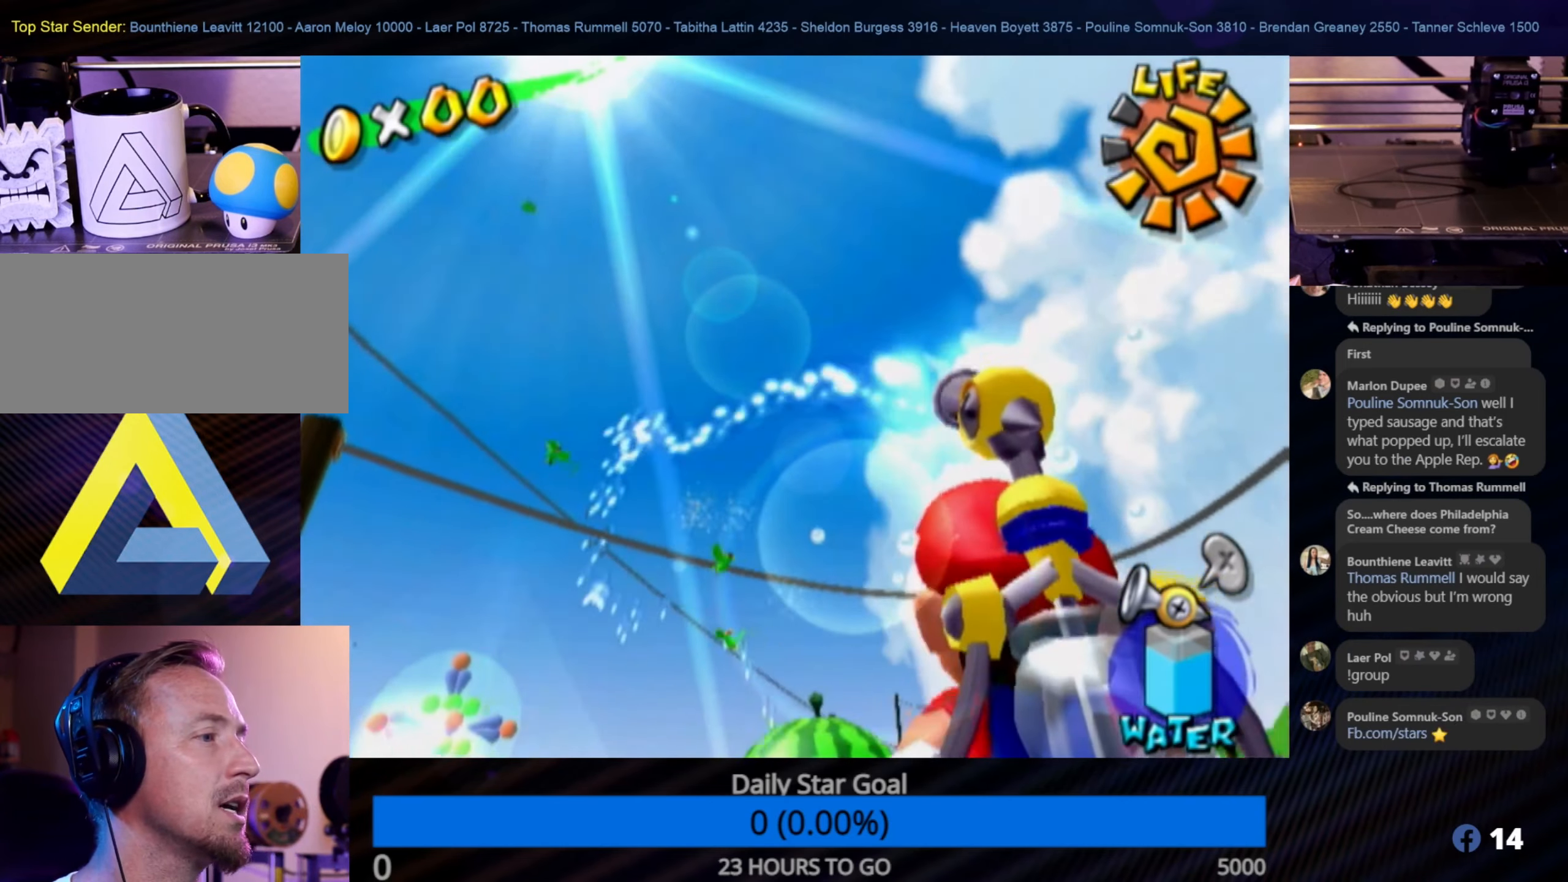
{"buttons": ["R1"], "left_stick": "center", "right_stick": "center", "events": []}
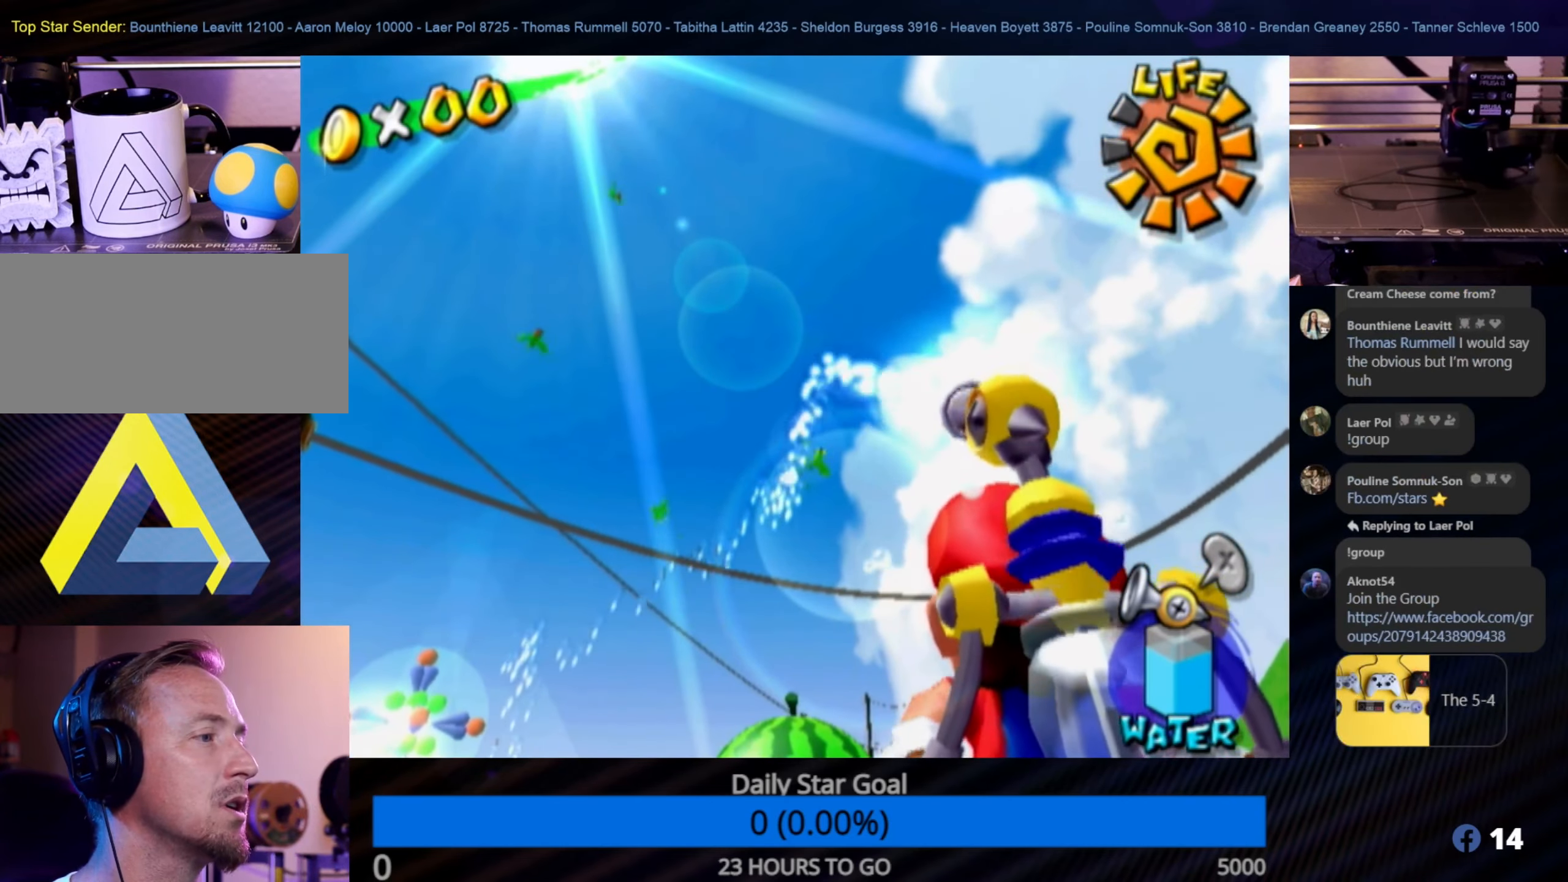
{"buttons": ["R1"], "left_stick": "left", "right_stick": "center", "events": [[483, "left_stick", "left"]]}